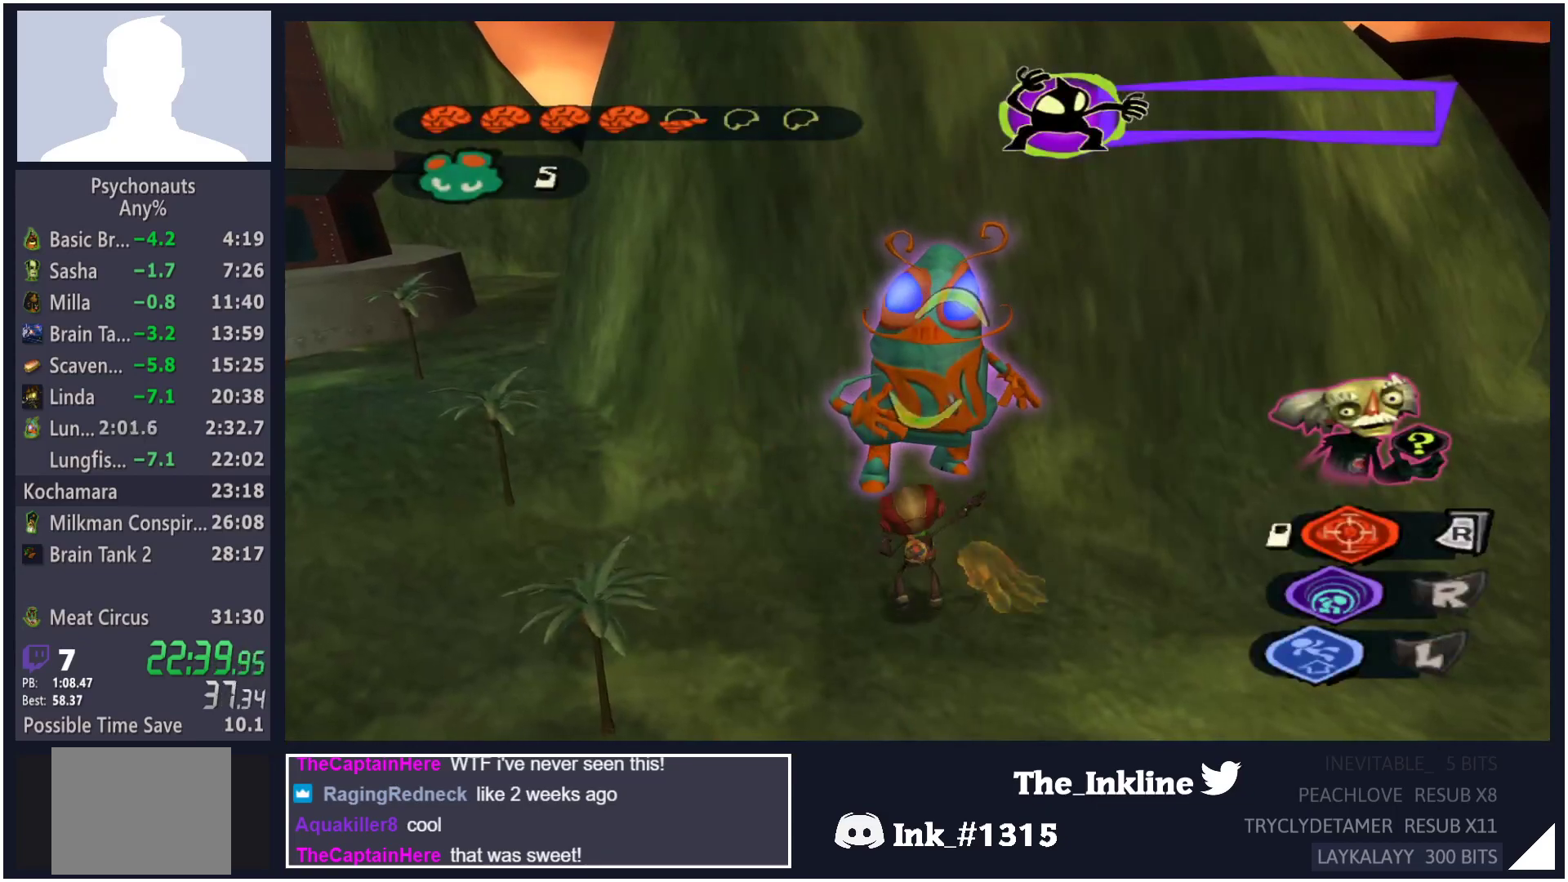
Gameplay with a controller (Xbox layout); each line is a JSON object with the inputs held at the frame after it. "events" lists button and stick changes between this image and that frame as [ms after this image, input, new state], when the widget could be followed in between.
{"buttons": ["X", "L2"], "left_stick": "up", "right_stick": "center", "events": [[50, "X", "down"], [133, "X", "up"], [200, "X", "down"], [283, "X", "up"], [350, "X", "down"], [417, "X", "up"], [500, "X", "down"]]}
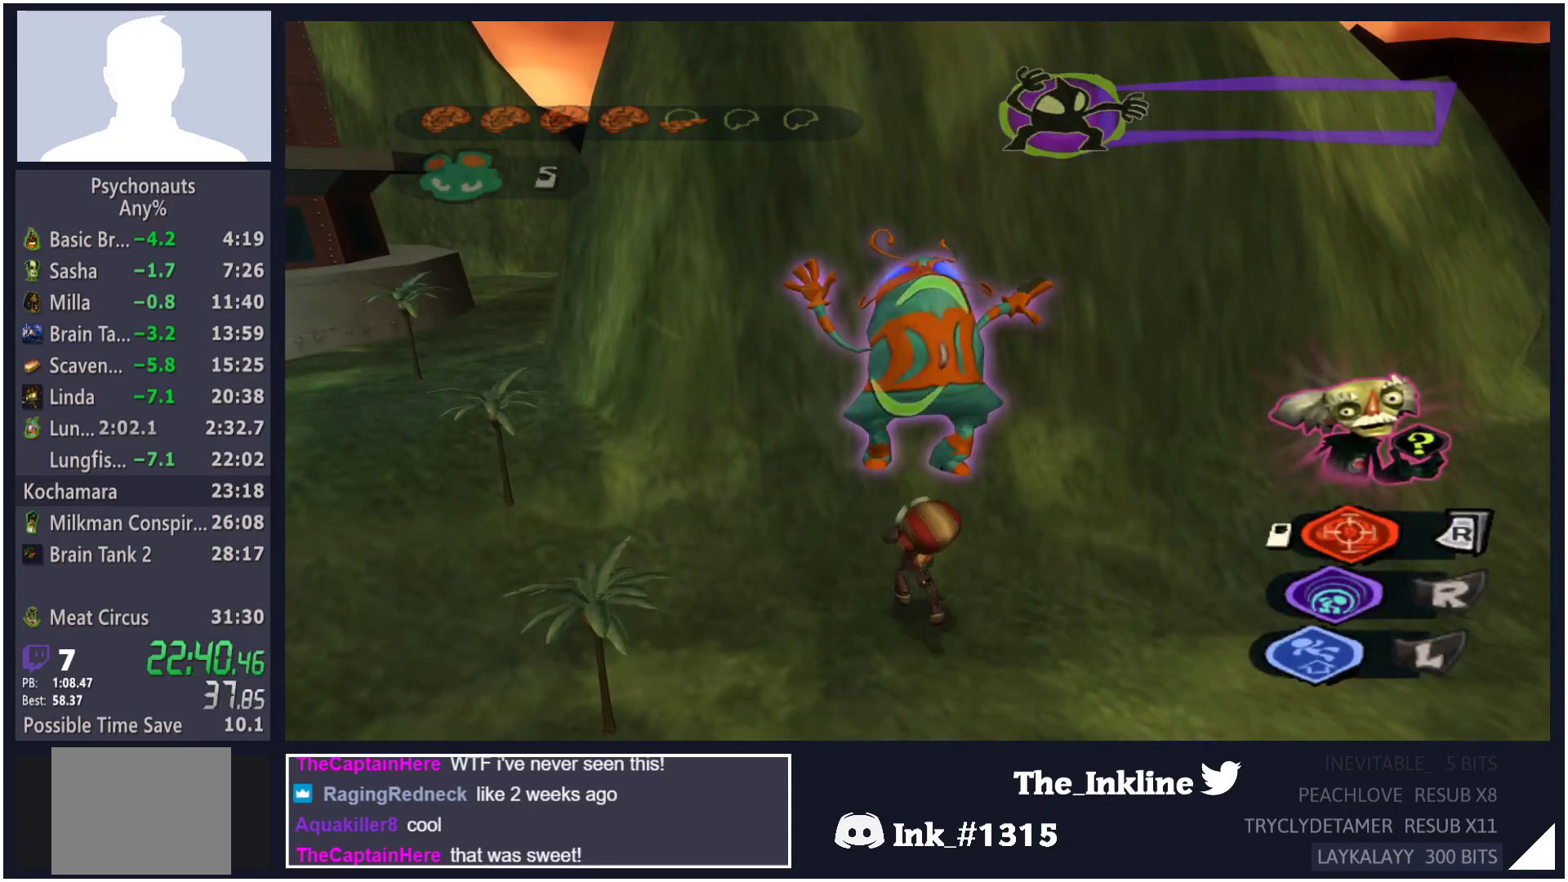
{"buttons": ["X", "L2"], "left_stick": "up", "right_stick": "center", "events": [[83, "X", "up"], [167, "X", "down"], [233, "X", "up"], [317, "X", "down"], [383, "X", "up"], [450, "X", "down"]]}
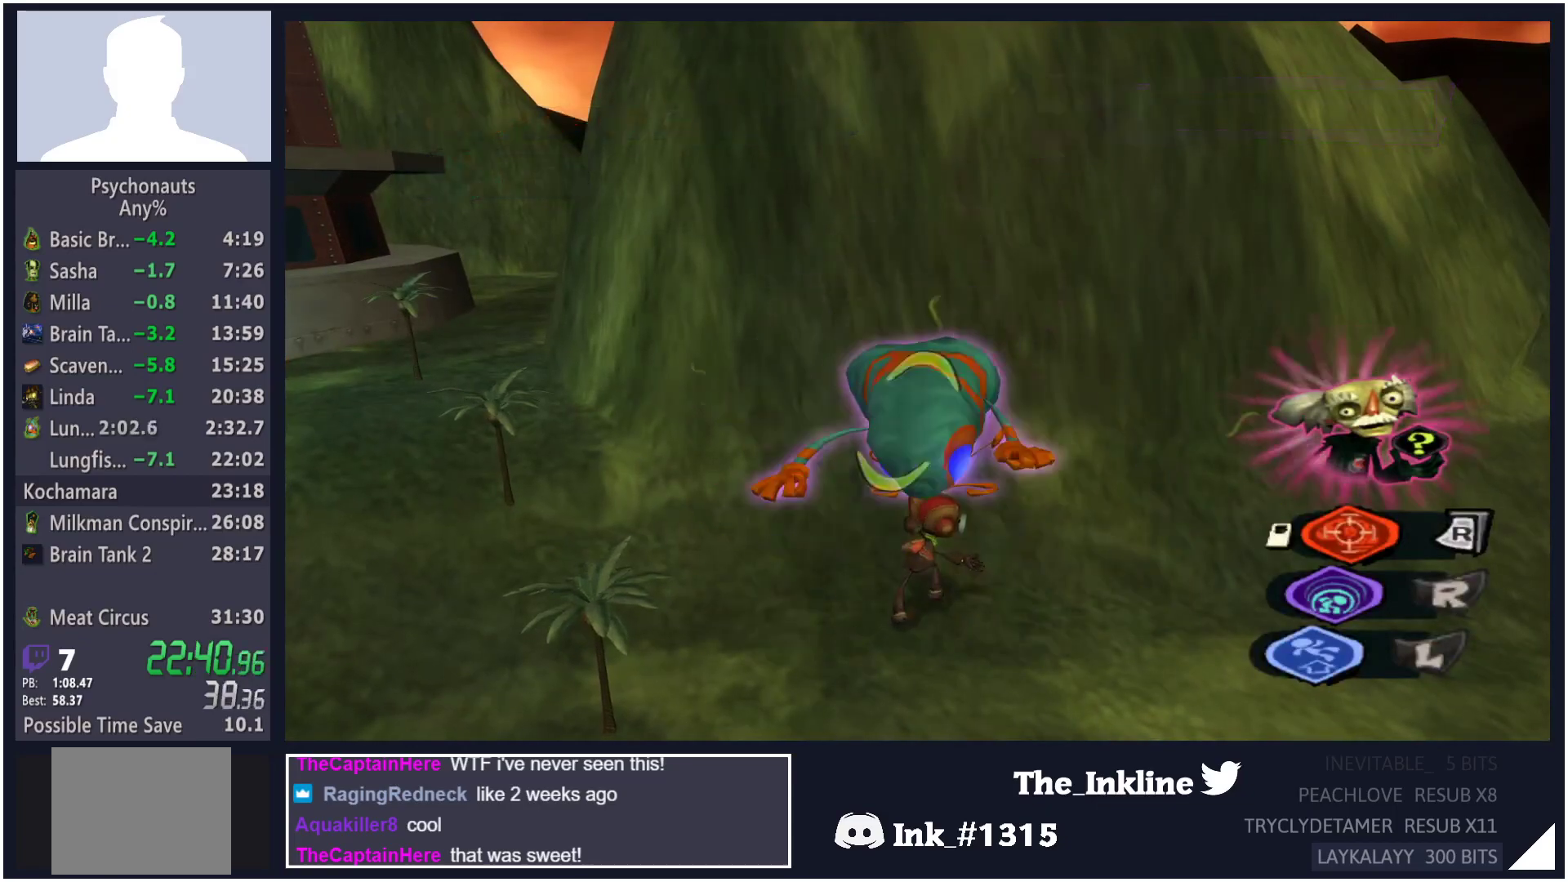
{"buttons": ["B"], "left_stick": "up-left", "right_stick": "center", "events": [[17, "X", "up"], [67, "X", "down"], [83, "L2", "up"], [150, "X", "up"], [267, "left_stick", "up-left"], [350, "B", "down"], [417, "B", "up"], [500, "B", "down"]]}
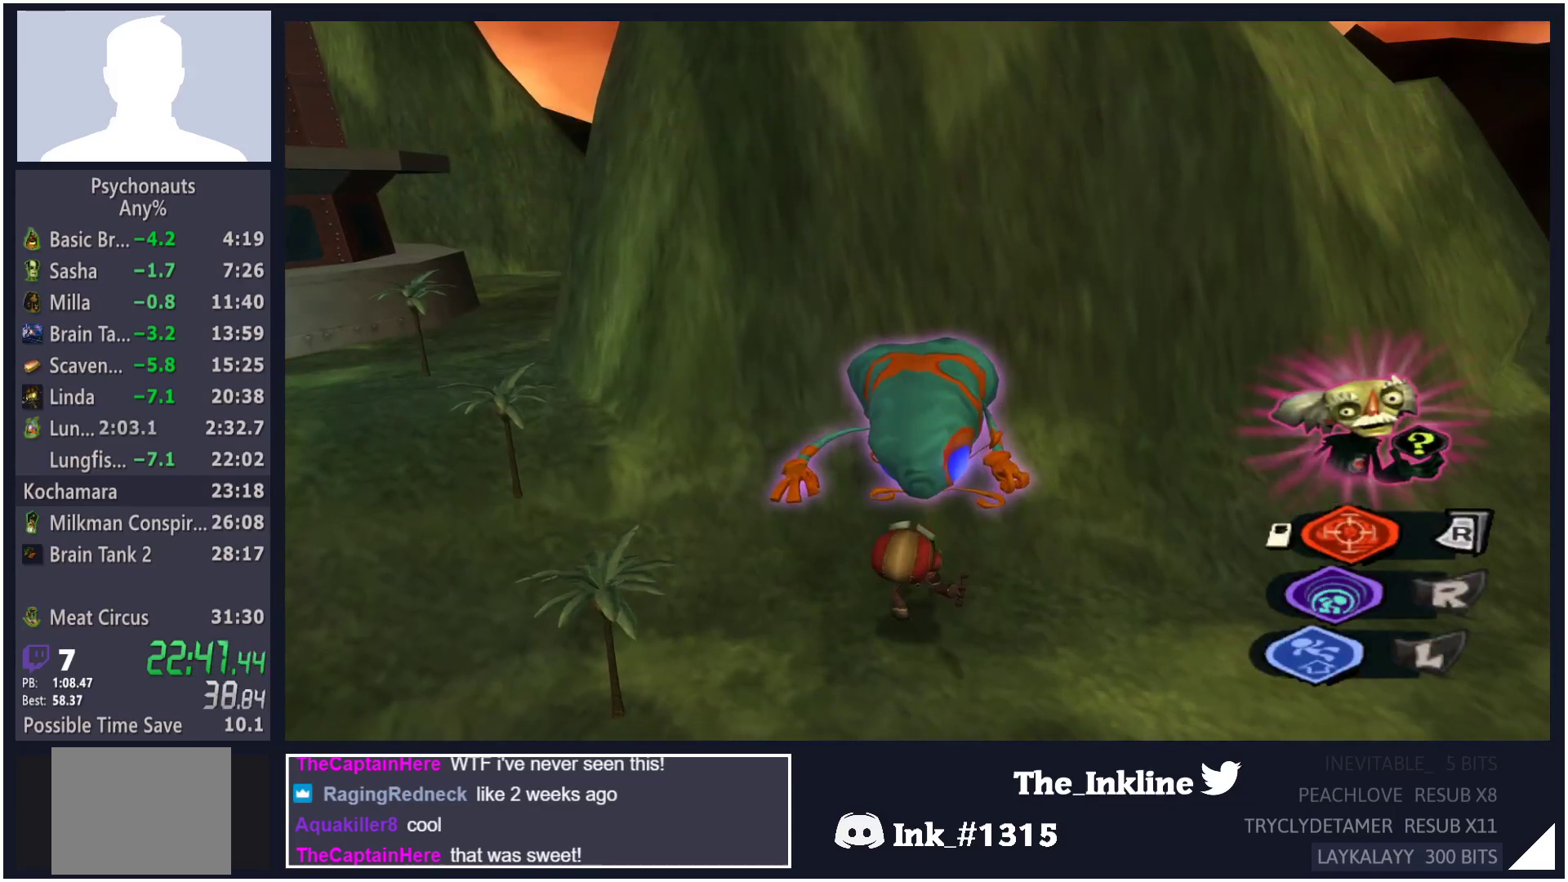
{"buttons": ["B"], "left_stick": "up-left", "right_stick": "center", "events": [[33, "B", "up"], [117, "B", "down"], [167, "B", "up"], [233, "B", "down"], [283, "B", "up"], [333, "B", "down"], [417, "B", "up"], [450, "B", "down"]]}
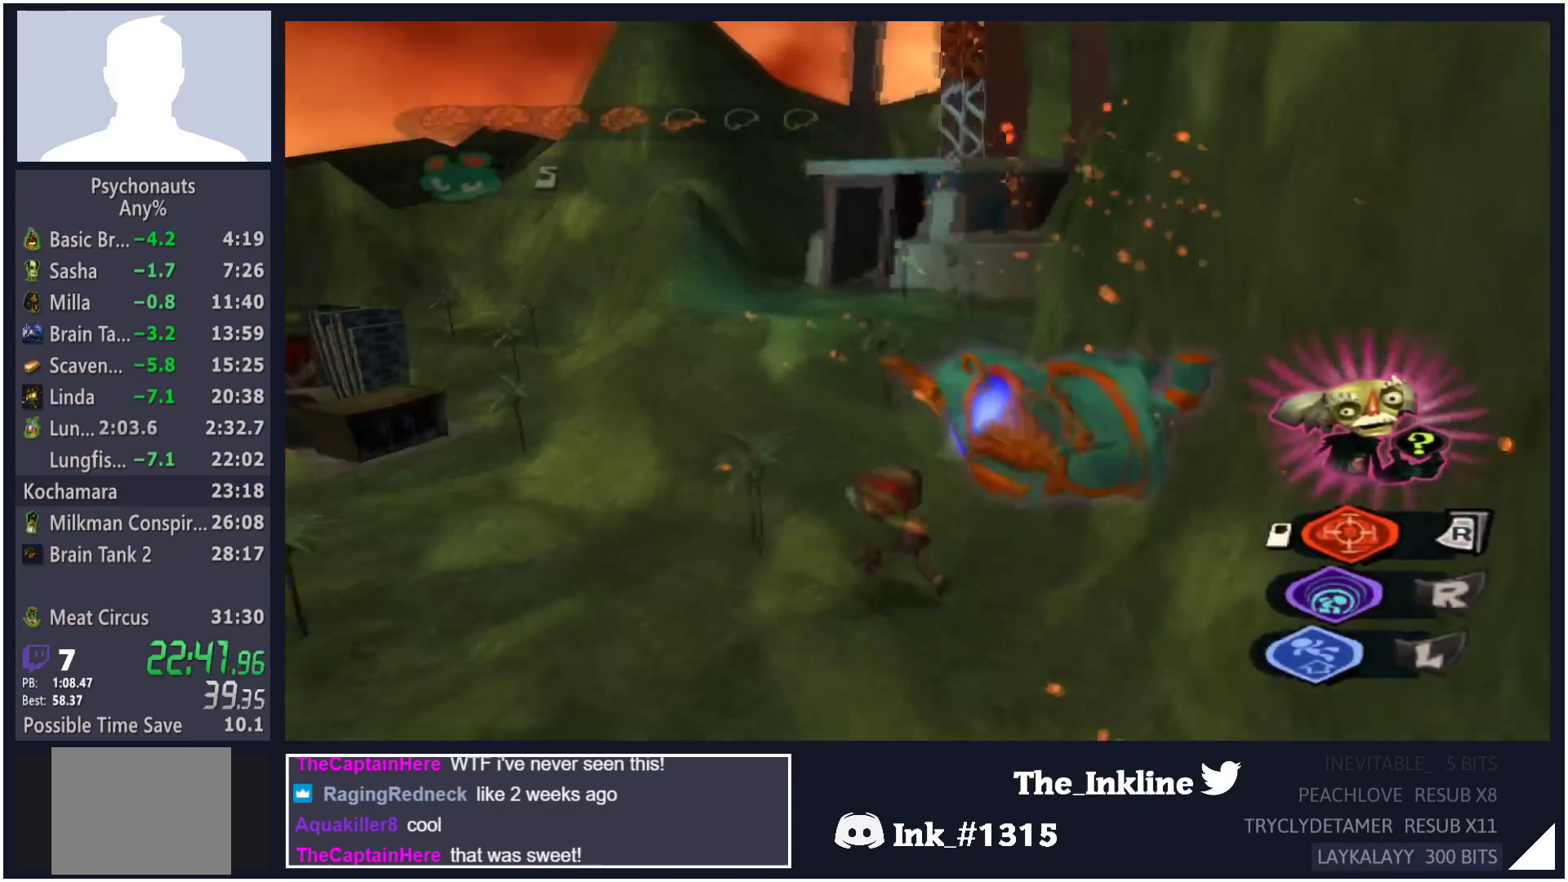
{"buttons": ["A", "L2"], "left_stick": "up", "right_stick": "center", "events": [[17, "B", "up"], [167, "left_stick", "up"], [433, "L2", "down"], [483, "A", "down"]]}
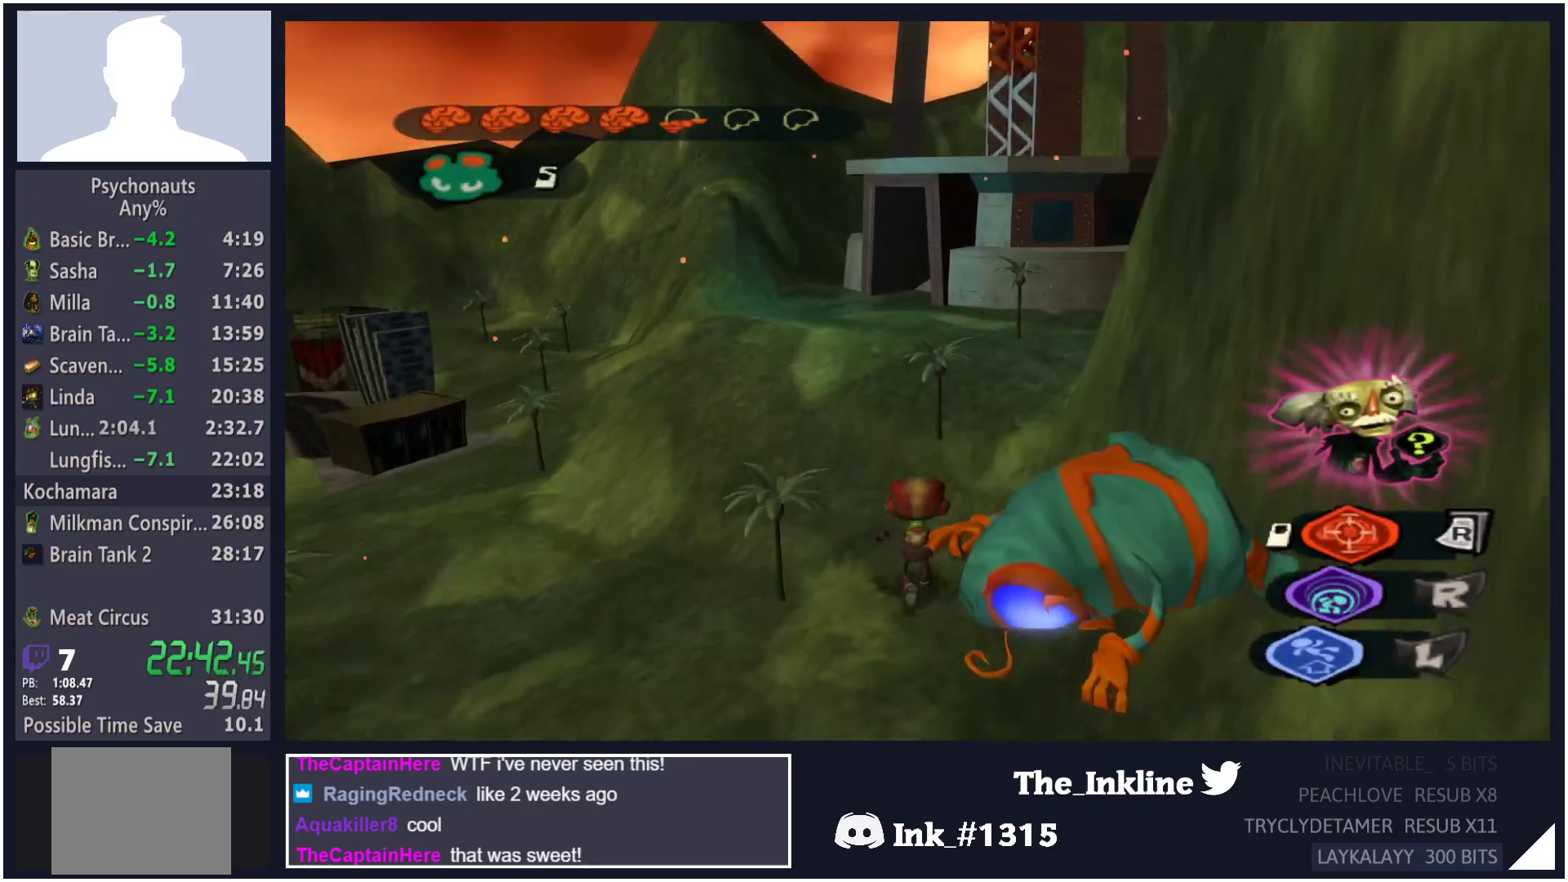
{"buttons": ["L2"], "left_stick": "up", "right_stick": "center", "events": [[50, "A", "up"], [133, "A", "down"], [200, "A", "up"], [283, "A", "down"], [333, "A", "up"], [400, "A", "down"], [467, "A", "up"]]}
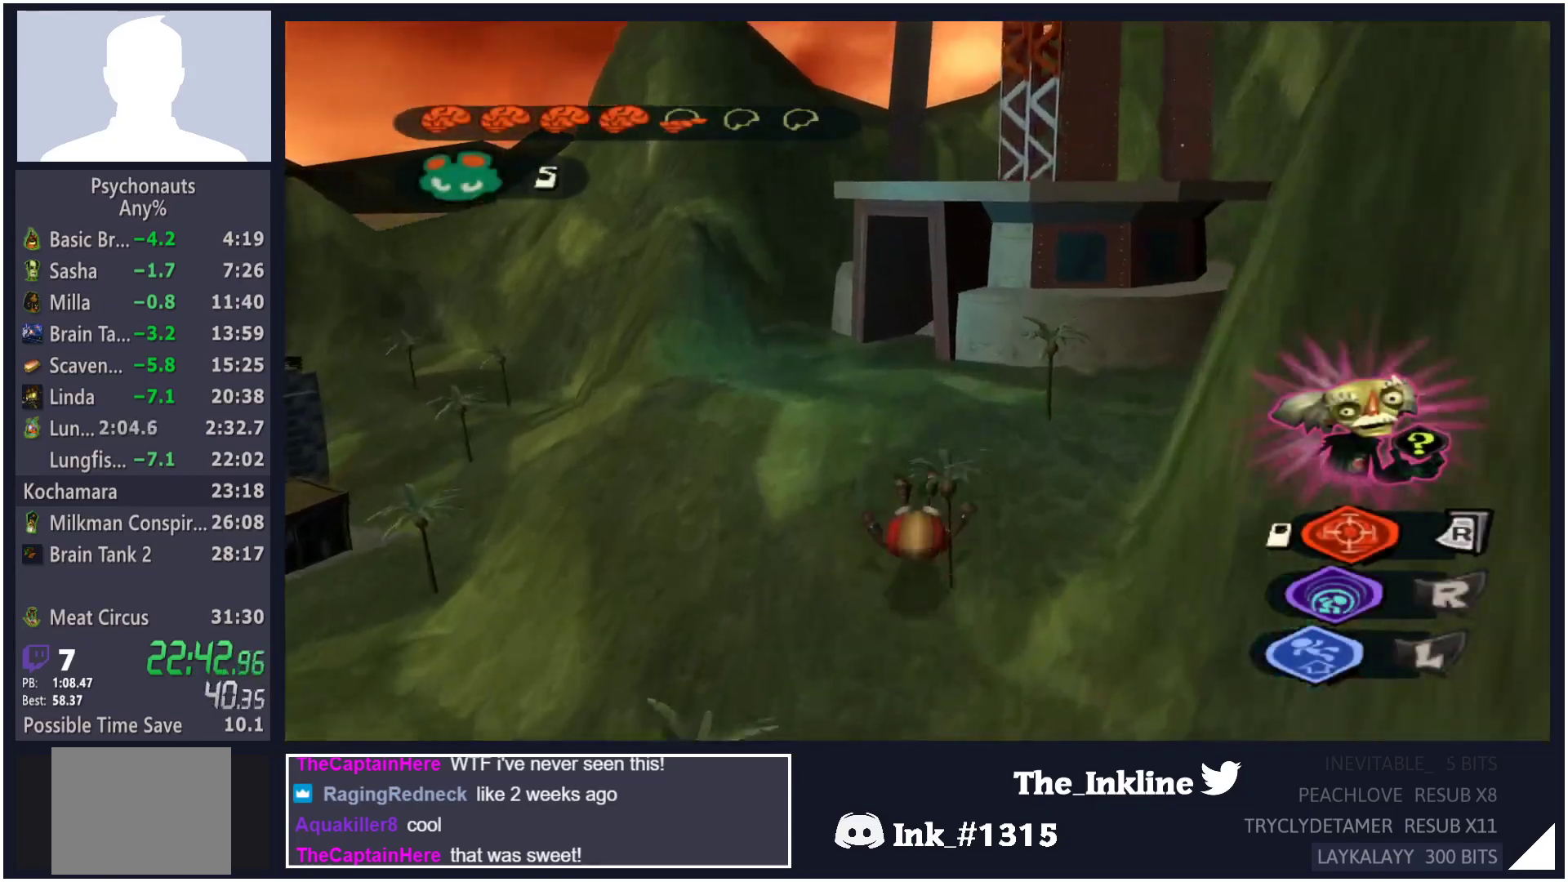
{"buttons": ["L2"], "left_stick": "up", "right_stick": "center", "events": [[50, "A", "down"], [100, "A", "up"], [167, "A", "down"], [217, "A", "up"], [300, "A", "down"], [367, "A", "up"], [433, "A", "down"], [483, "A", "up"]]}
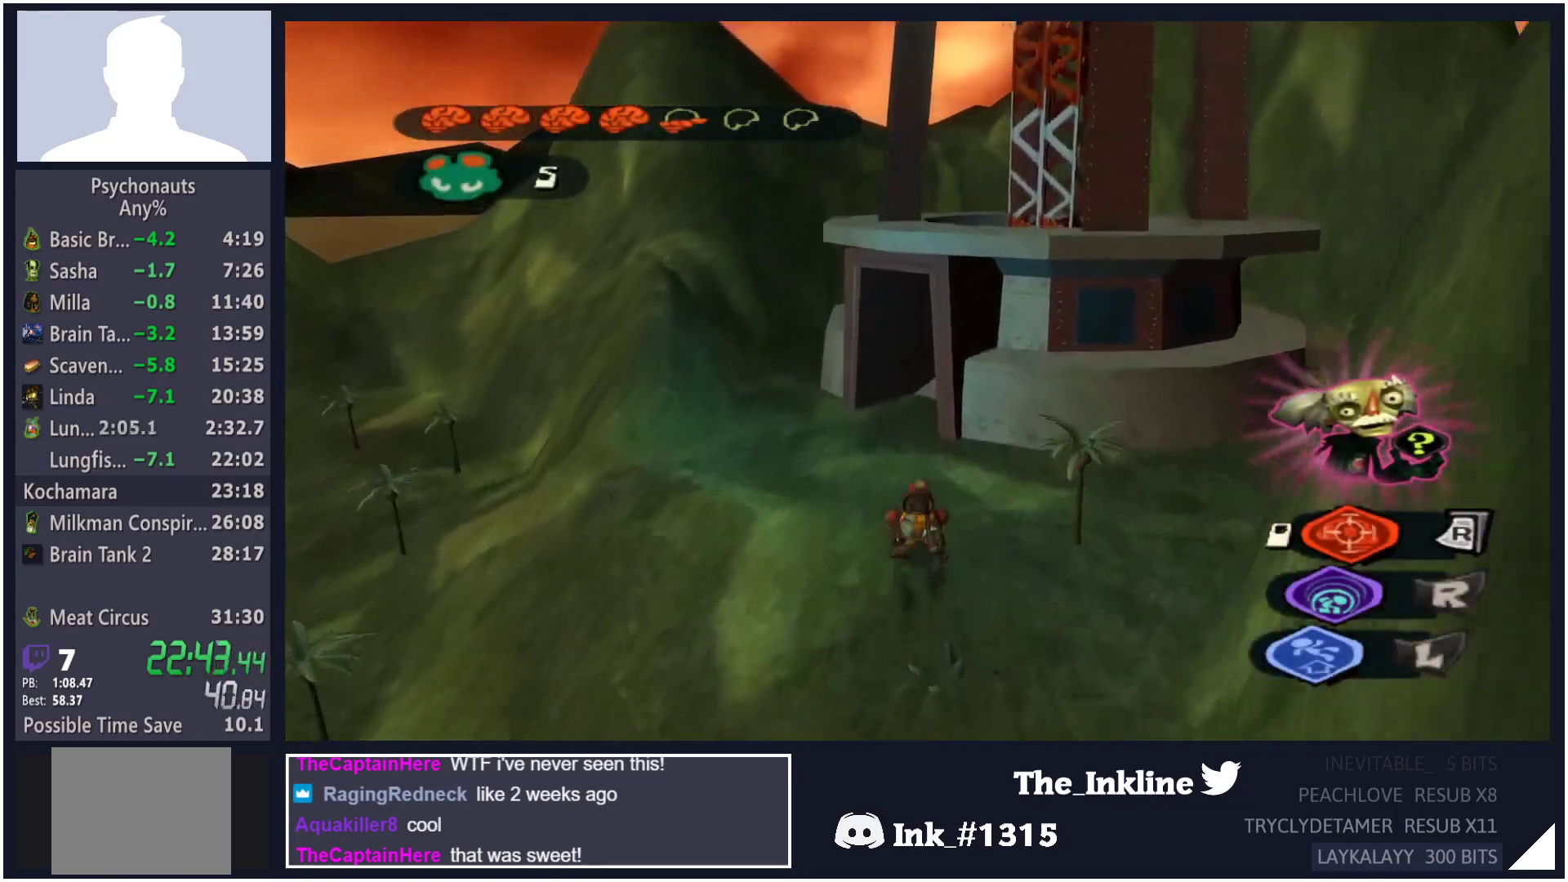
{"buttons": ["A", "L2"], "left_stick": "up", "right_stick": "center", "events": [[67, "A", "down"], [117, "A", "up"], [200, "A", "down"], [250, "A", "up"], [333, "A", "down"], [383, "A", "up"], [467, "A", "down"]]}
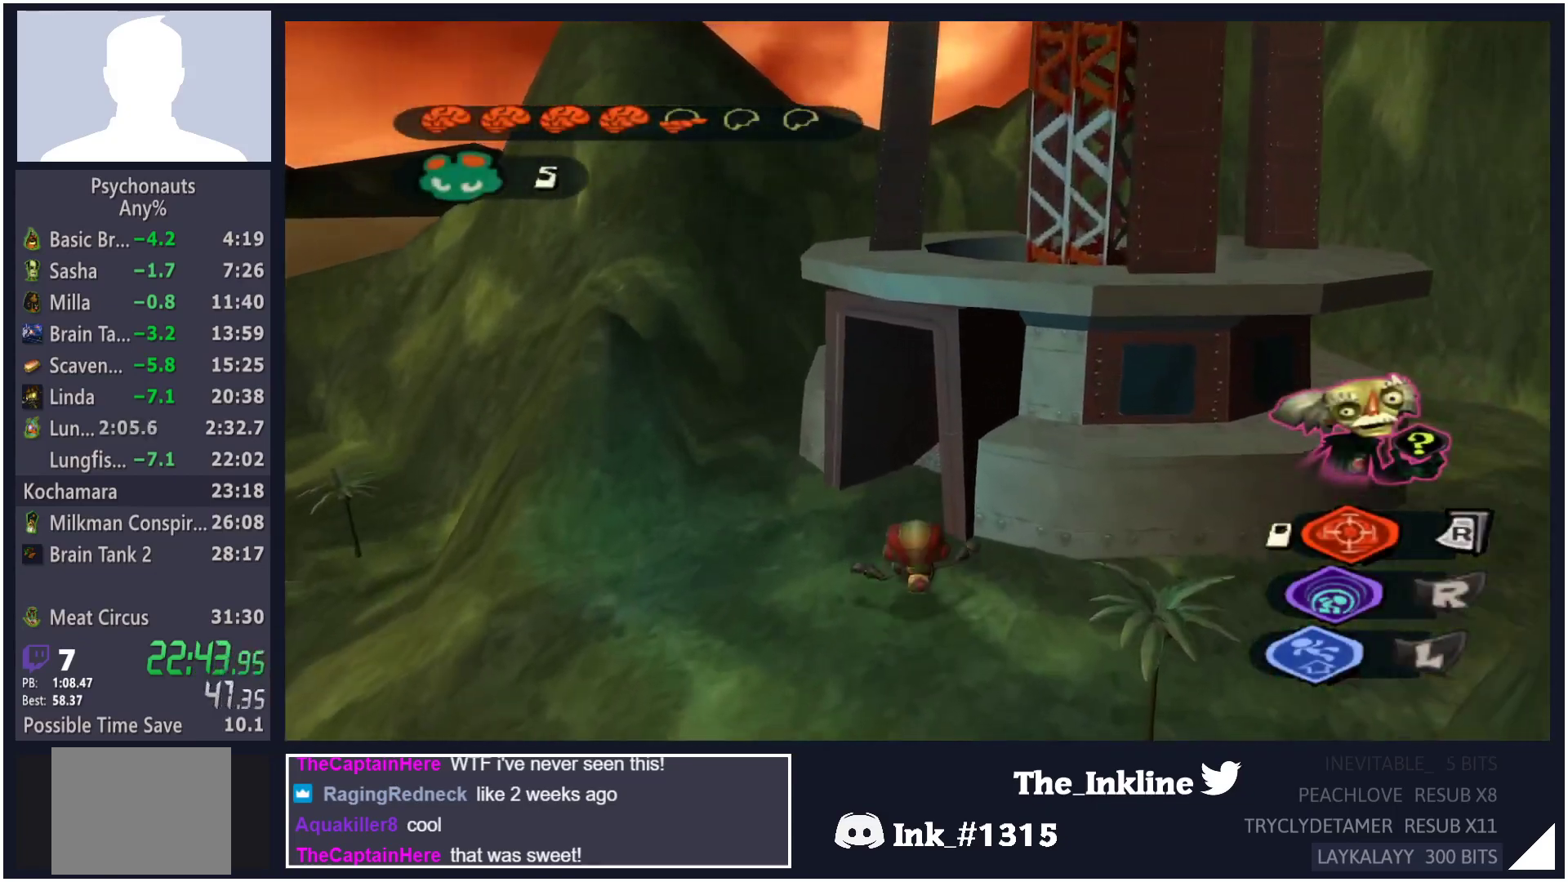
{"buttons": ["L2"], "left_stick": "up", "right_stick": "center", "events": [[17, "A", "up"], [100, "A", "down"], [150, "A", "up"], [250, "A", "down"], [283, "A", "up"], [367, "A", "down"], [450, "A", "up"]]}
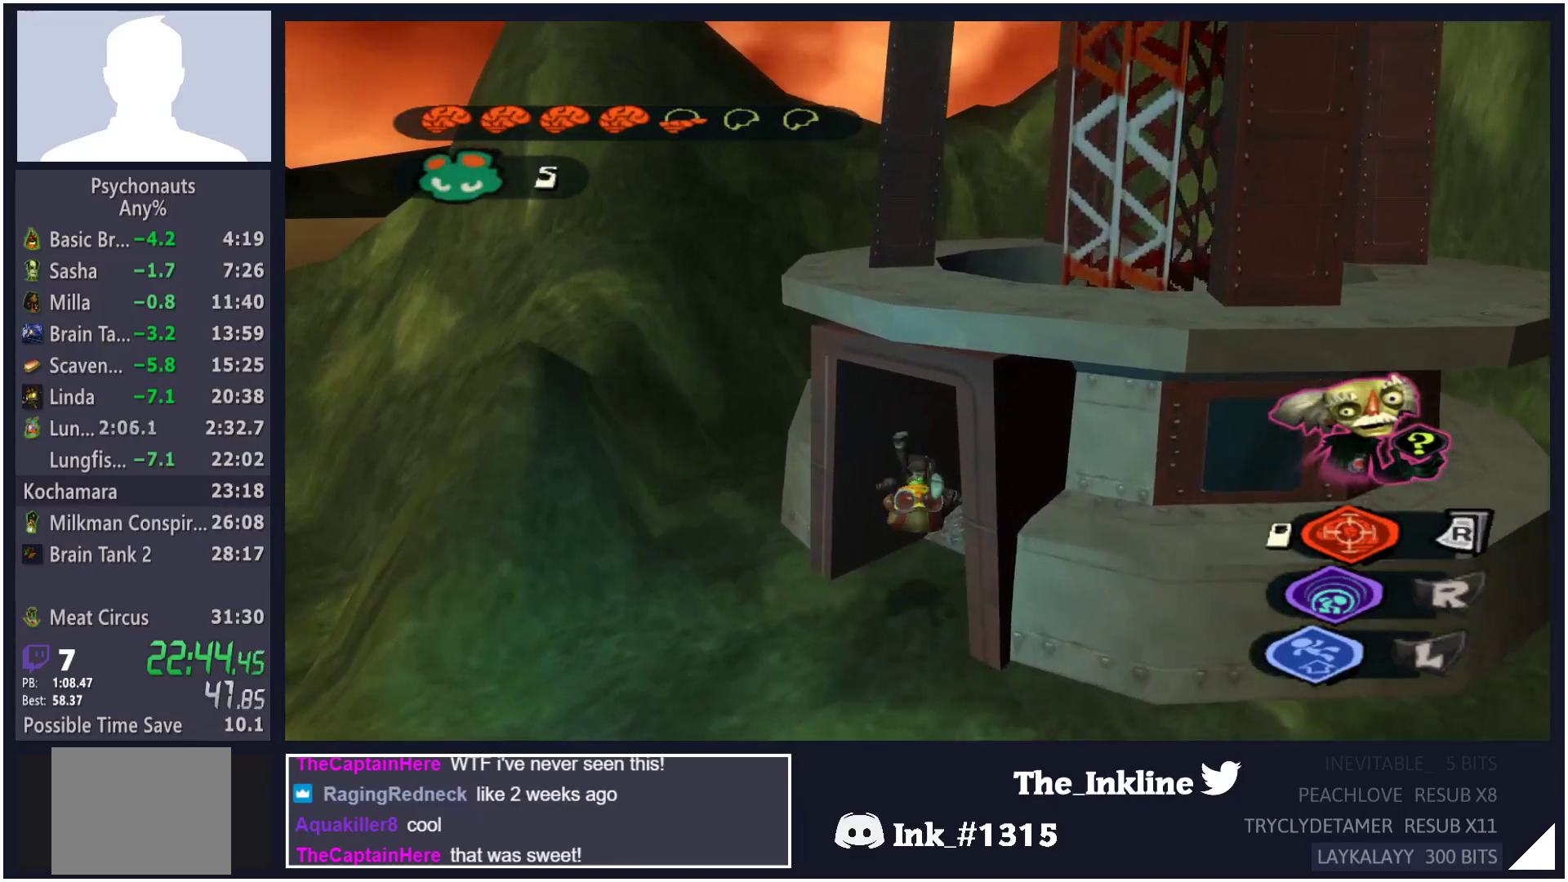
{"buttons": [], "left_stick": "up-right", "right_stick": "center", "events": [[67, "L2", "up"], [133, "left_stick", "up-right"]]}
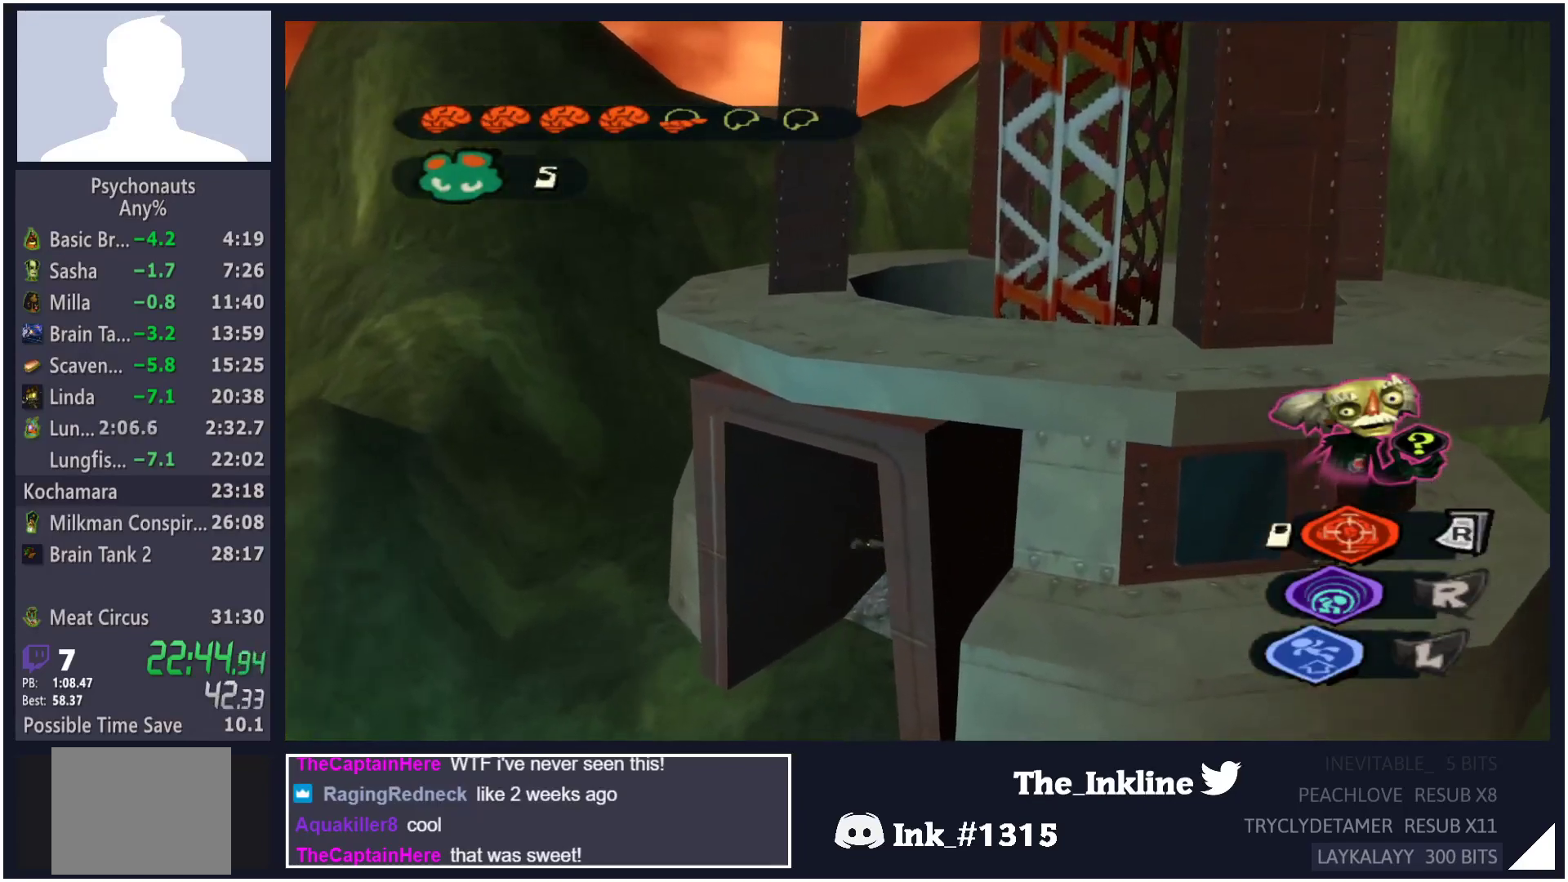
{"buttons": ["A"], "left_stick": "up-right", "right_stick": "center", "events": [[67, "A", "down"], [250, "A", "up"], [367, "A", "down"]]}
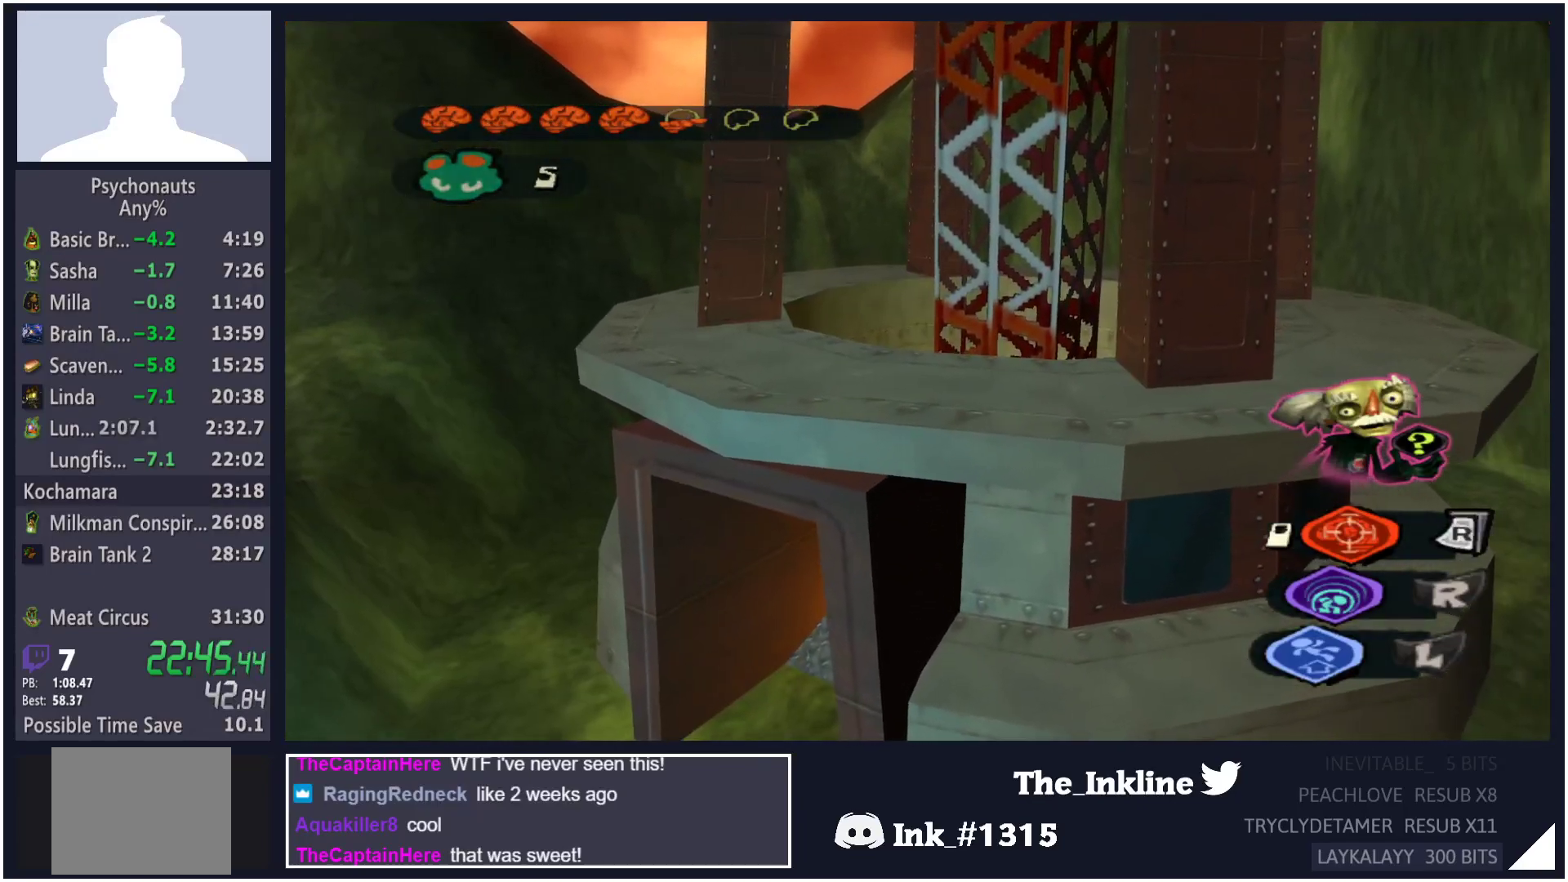
{"buttons": [], "left_stick": "up-right", "right_stick": "center", "events": [[133, "A", "up"], [250, "A", "down"], [250, "B", "down"], [333, "A", "up"], [333, "B", "up"], [383, "A", "down"], [400, "B", "down"], [483, "A", "up"], [483, "B", "up"]]}
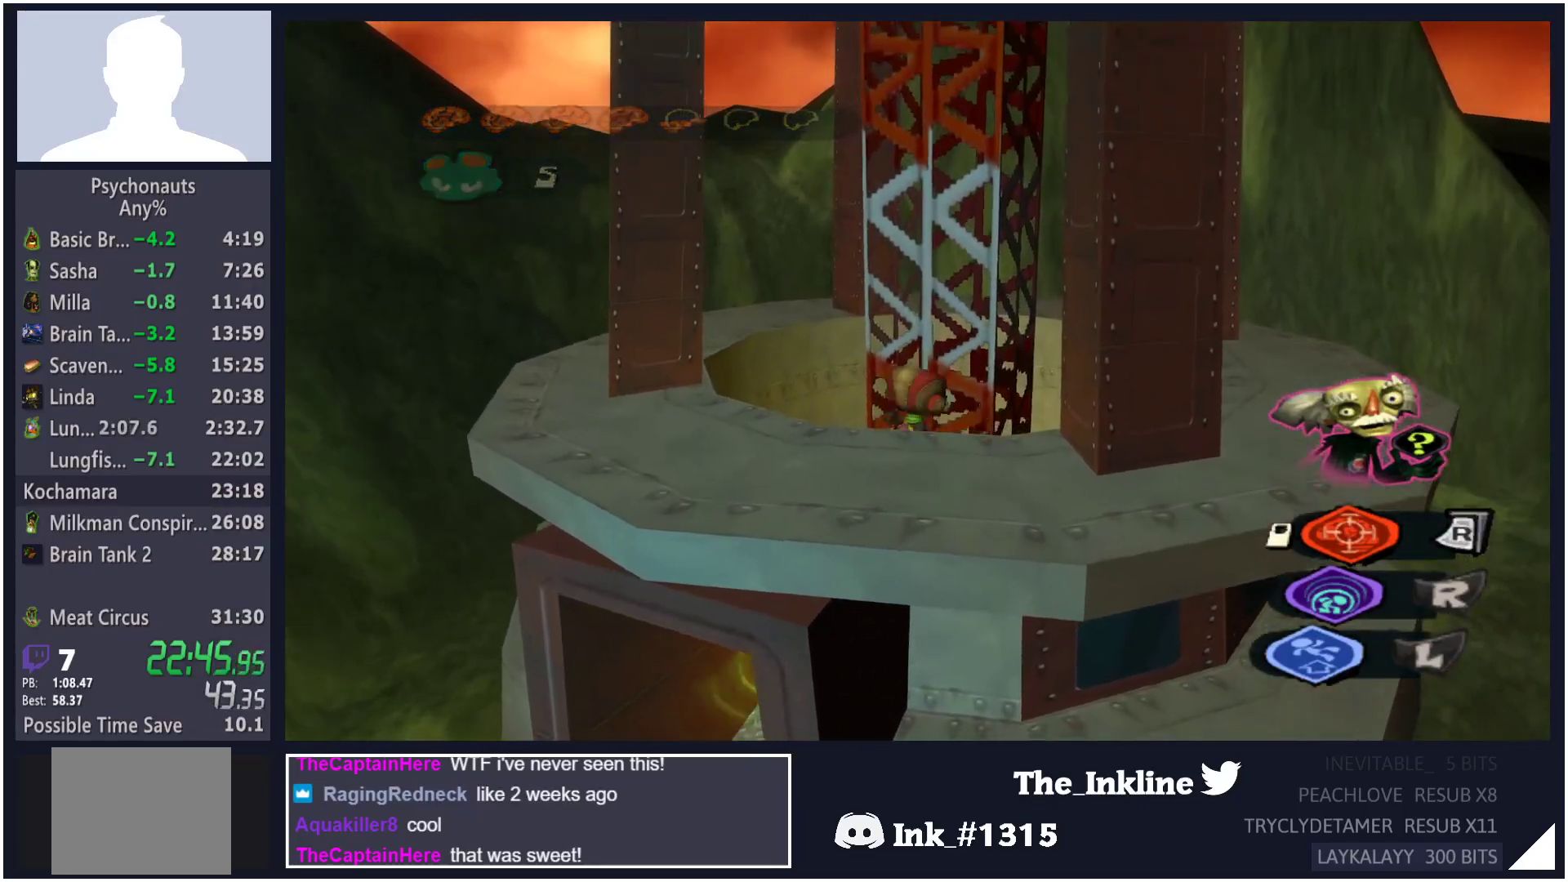
{"buttons": [], "left_stick": "up-right", "right_stick": "center", "events": [[33, "A", "down"], [50, "B", "down"], [117, "A", "up"], [117, "B", "up"], [167, "A", "down"], [200, "B", "down"], [233, "A", "up"], [233, "B", "up"], [317, "A", "down"], [317, "B", "down"], [367, "A", "up"], [383, "B", "up"], [433, "A", "down"], [450, "B", "down"], [483, "A", "up"], [500, "B", "up"]]}
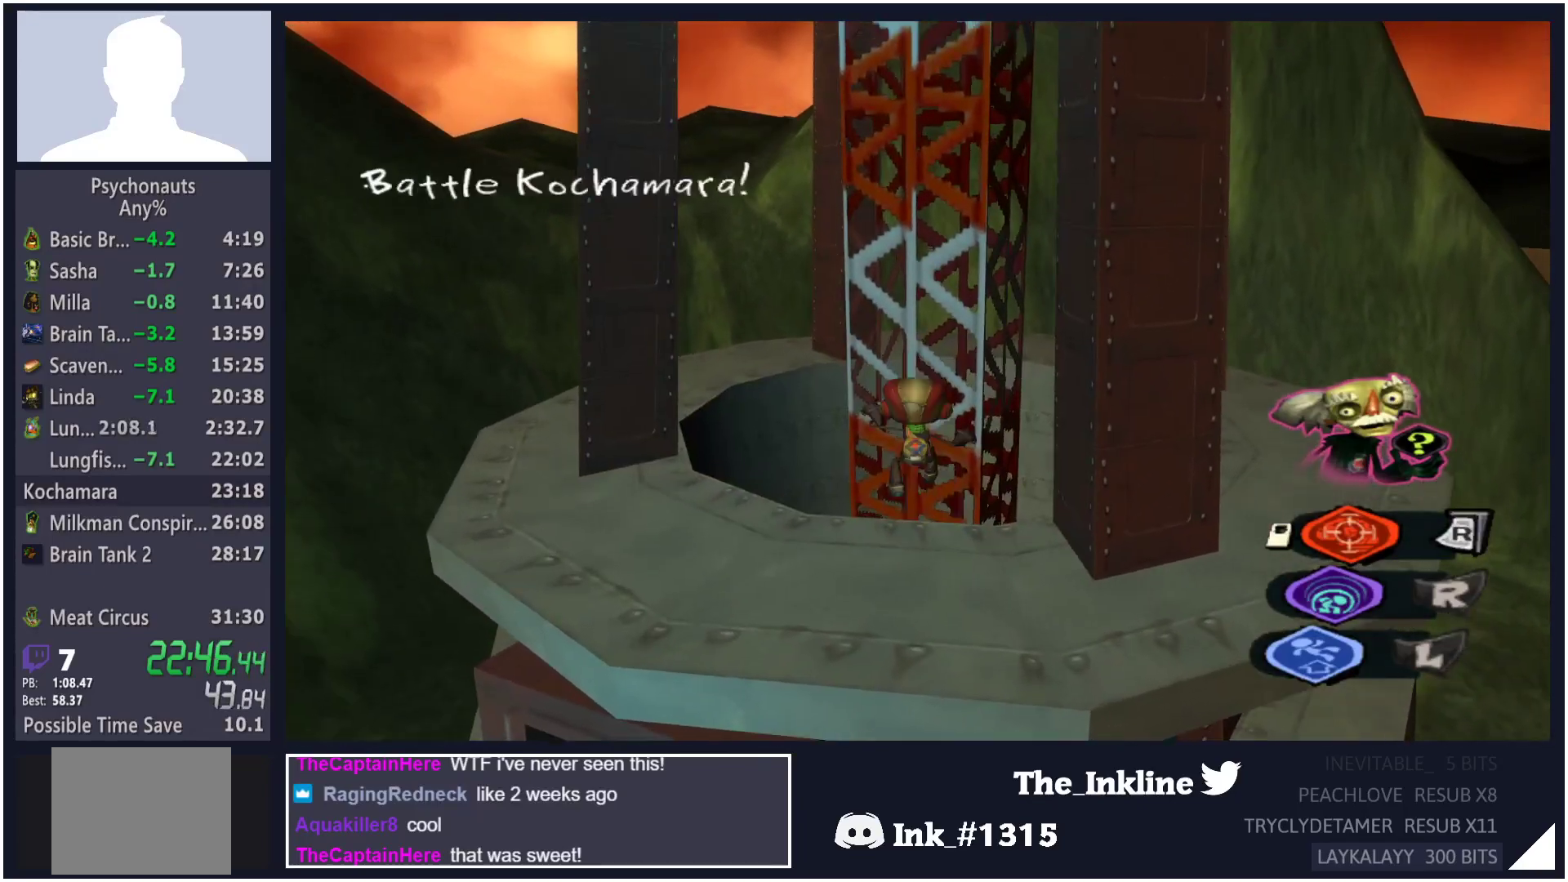
{"buttons": ["A", "B"], "left_stick": "up-right", "right_stick": "center", "events": [[67, "A", "down"], [67, "B", "down"], [133, "A", "up"], [133, "B", "up"], [183, "A", "down"], [200, "B", "down"], [250, "A", "up"], [250, "B", "up"], [317, "A", "down"], [333, "B", "down"], [383, "A", "up"], [383, "B", "up"], [450, "A", "down"], [450, "B", "down"]]}
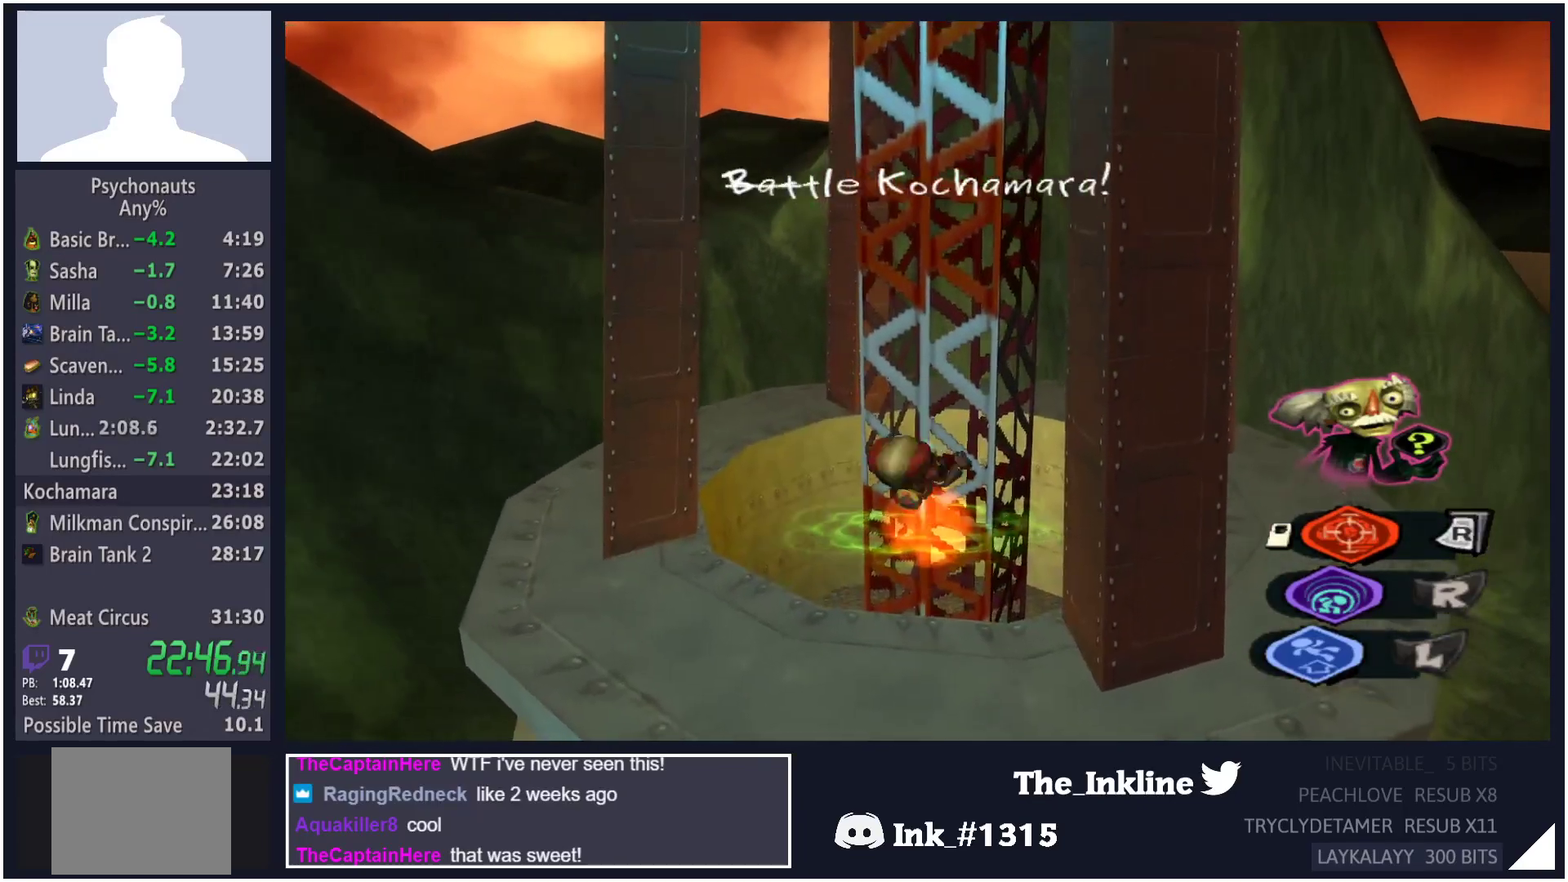
{"buttons": ["A", "B"], "left_stick": "up-right", "right_stick": "center", "events": [[17, "A", "up"], [17, "B", "up"], [83, "A", "down"], [83, "B", "down"], [133, "A", "up"], [133, "B", "up"], [217, "A", "down"], [217, "B", "down"], [267, "A", "up"], [267, "B", "up"], [350, "A", "down"], [367, "B", "down"], [417, "A", "up"], [417, "B", "up"], [483, "A", "down"], [483, "B", "down"]]}
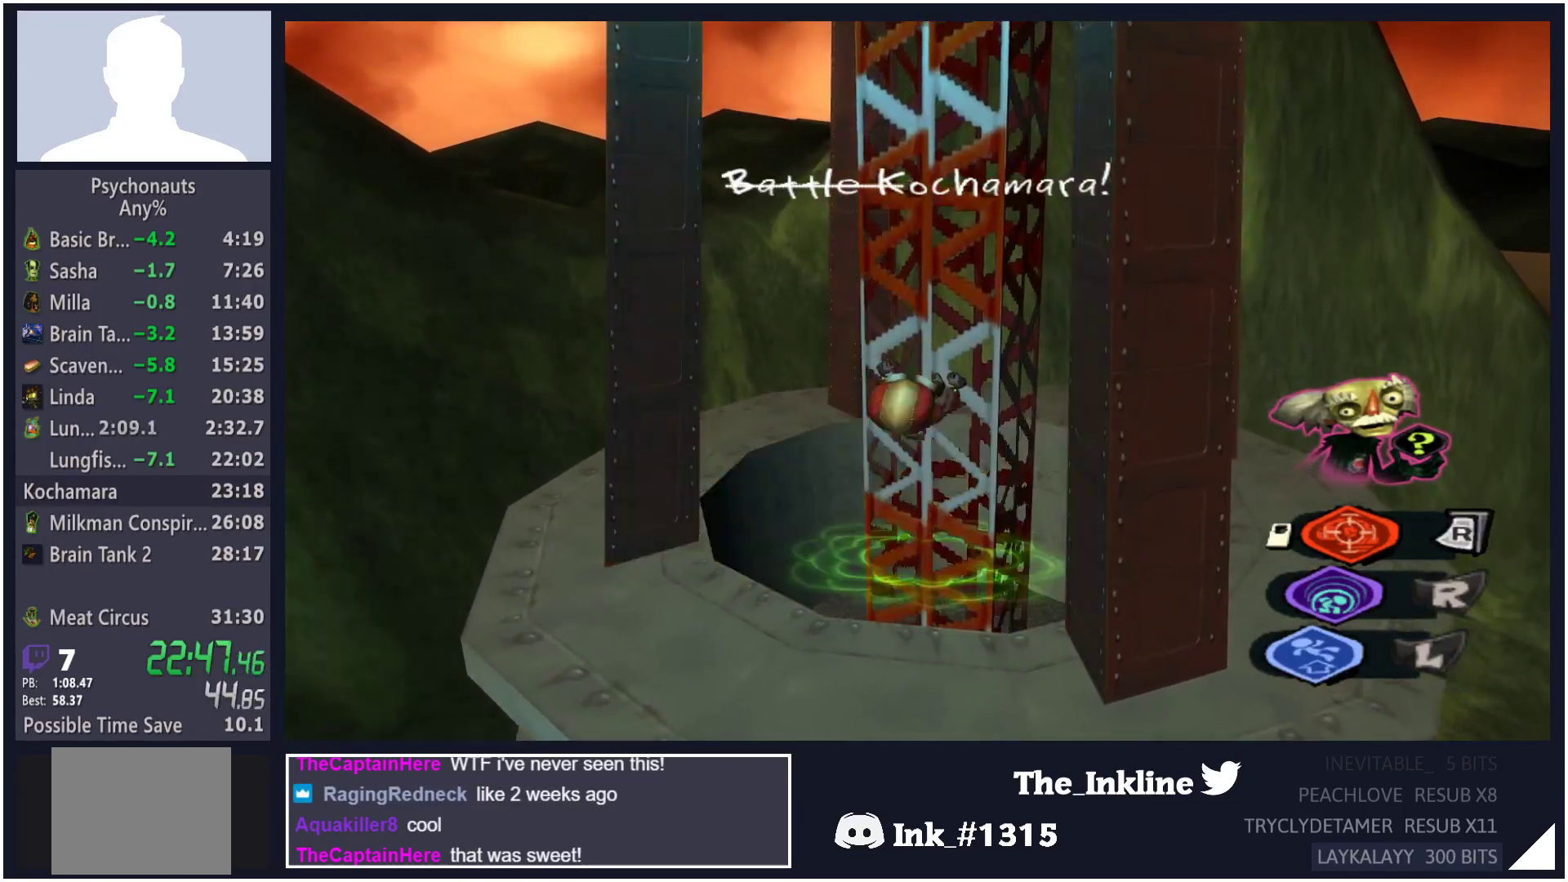
{"buttons": ["A", "B"], "left_stick": "up-right", "right_stick": "center", "events": [[33, "A", "up"], [50, "B", "up"], [100, "A", "down"], [100, "B", "down"], [167, "A", "up"], [167, "B", "up"], [233, "A", "down"], [233, "B", "down"], [300, "A", "up"], [300, "B", "up"], [367, "A", "down"], [383, "B", "down"], [433, "A", "up"], [433, "B", "up"], [500, "A", "down"], [500, "B", "down"]]}
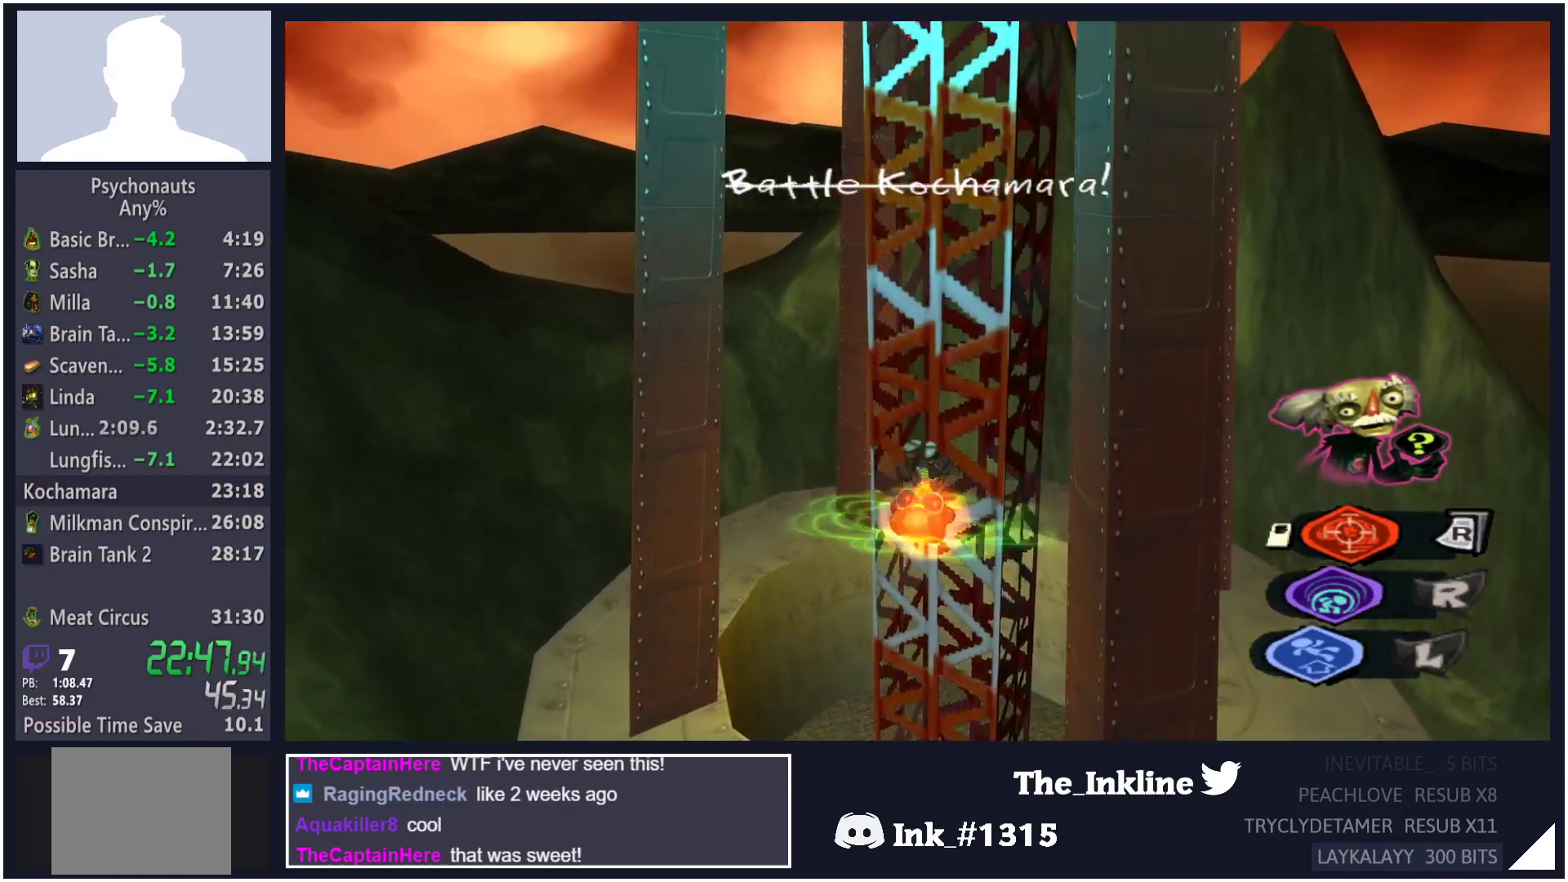
{"buttons": ["A"], "left_stick": "up-right", "right_stick": "center", "events": [[67, "A", "up"], [67, "B", "up"], [133, "A", "down"], [133, "B", "down"], [183, "A", "up"], [183, "B", "up"], [267, "A", "down"], [267, "B", "down"], [317, "A", "up"], [317, "B", "up"], [383, "A", "down"], [383, "B", "down"], [450, "A", "up"], [450, "B", "up"], [500, "A", "down"]]}
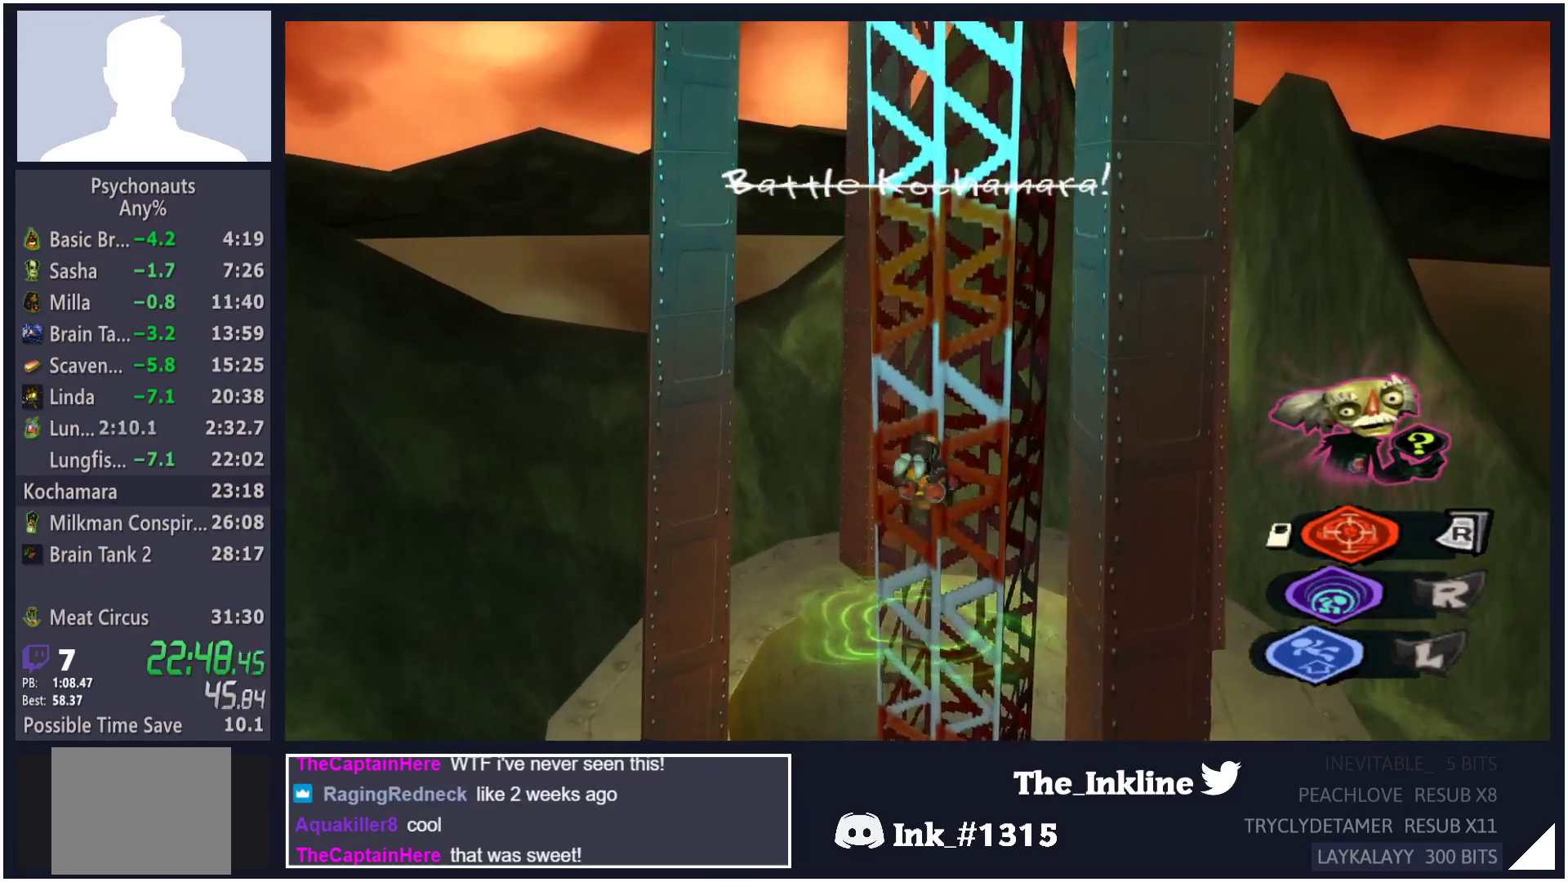
{"buttons": [], "left_stick": "up-right", "right_stick": "center", "events": [[17, "B", "down"], [67, "A", "up"], [67, "B", "up"], [133, "A", "down"], [150, "B", "down"], [217, "A", "up"], [217, "B", "up"], [267, "A", "down"], [283, "B", "down"], [333, "A", "up"], [333, "B", "up"], [400, "A", "down"], [400, "B", "down"], [467, "A", "up"], [467, "B", "up"]]}
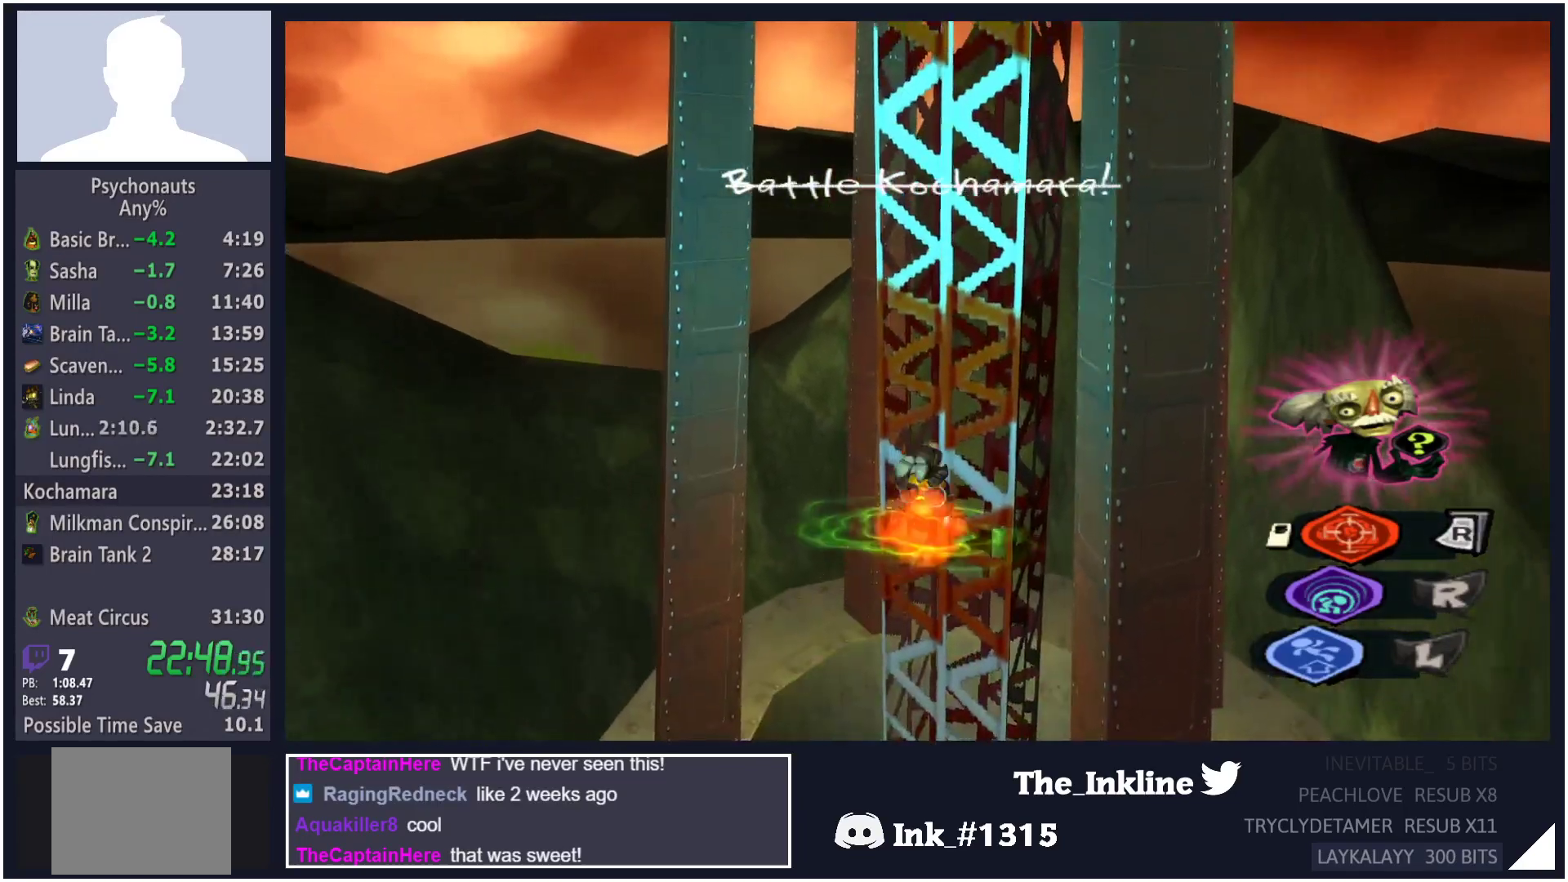
{"buttons": [], "left_stick": "up-right", "right_stick": "center", "events": [[33, "A", "down"], [33, "B", "down"], [100, "A", "up"], [100, "B", "up"], [167, "A", "down"], [167, "B", "down"], [233, "A", "up"], [233, "B", "up"], [300, "A", "down"], [300, "B", "down"], [367, "A", "up"], [367, "B", "up"], [433, "A", "down"], [433, "B", "down"], [500, "A", "up"], [500, "B", "up"]]}
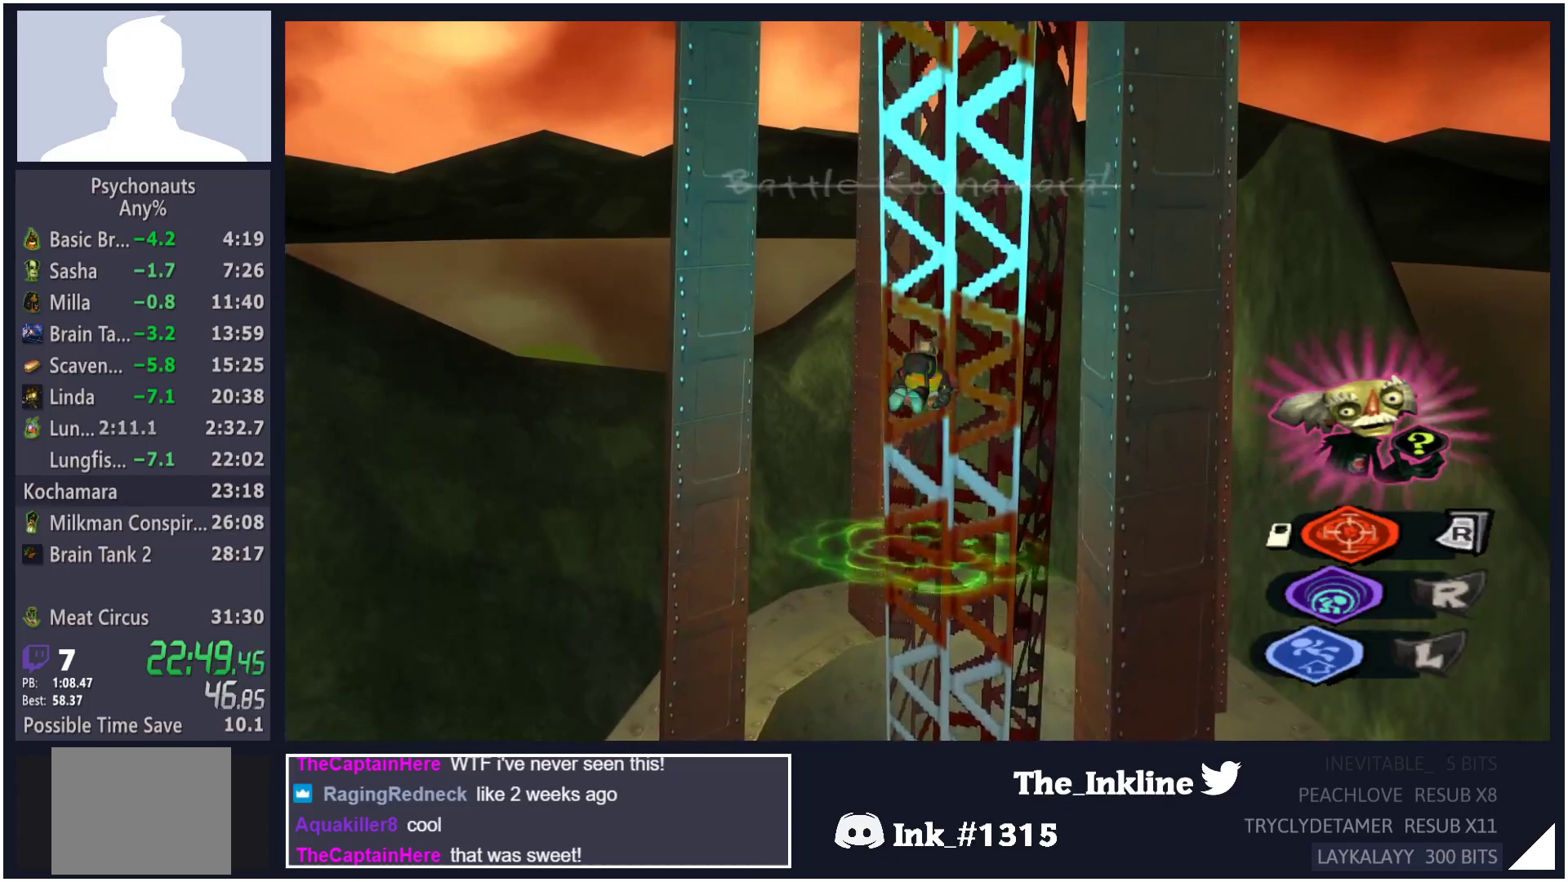
{"buttons": ["A", "B"], "left_stick": "up-right", "right_stick": "center", "events": [[67, "A", "down"], [67, "B", "down"], [133, "A", "up"], [133, "B", "up"], [200, "A", "down"], [200, "B", "down"], [267, "A", "up"], [267, "B", "up"], [333, "A", "down"], [333, "B", "down"], [400, "A", "up"], [400, "B", "up"], [467, "A", "down"], [483, "B", "down"]]}
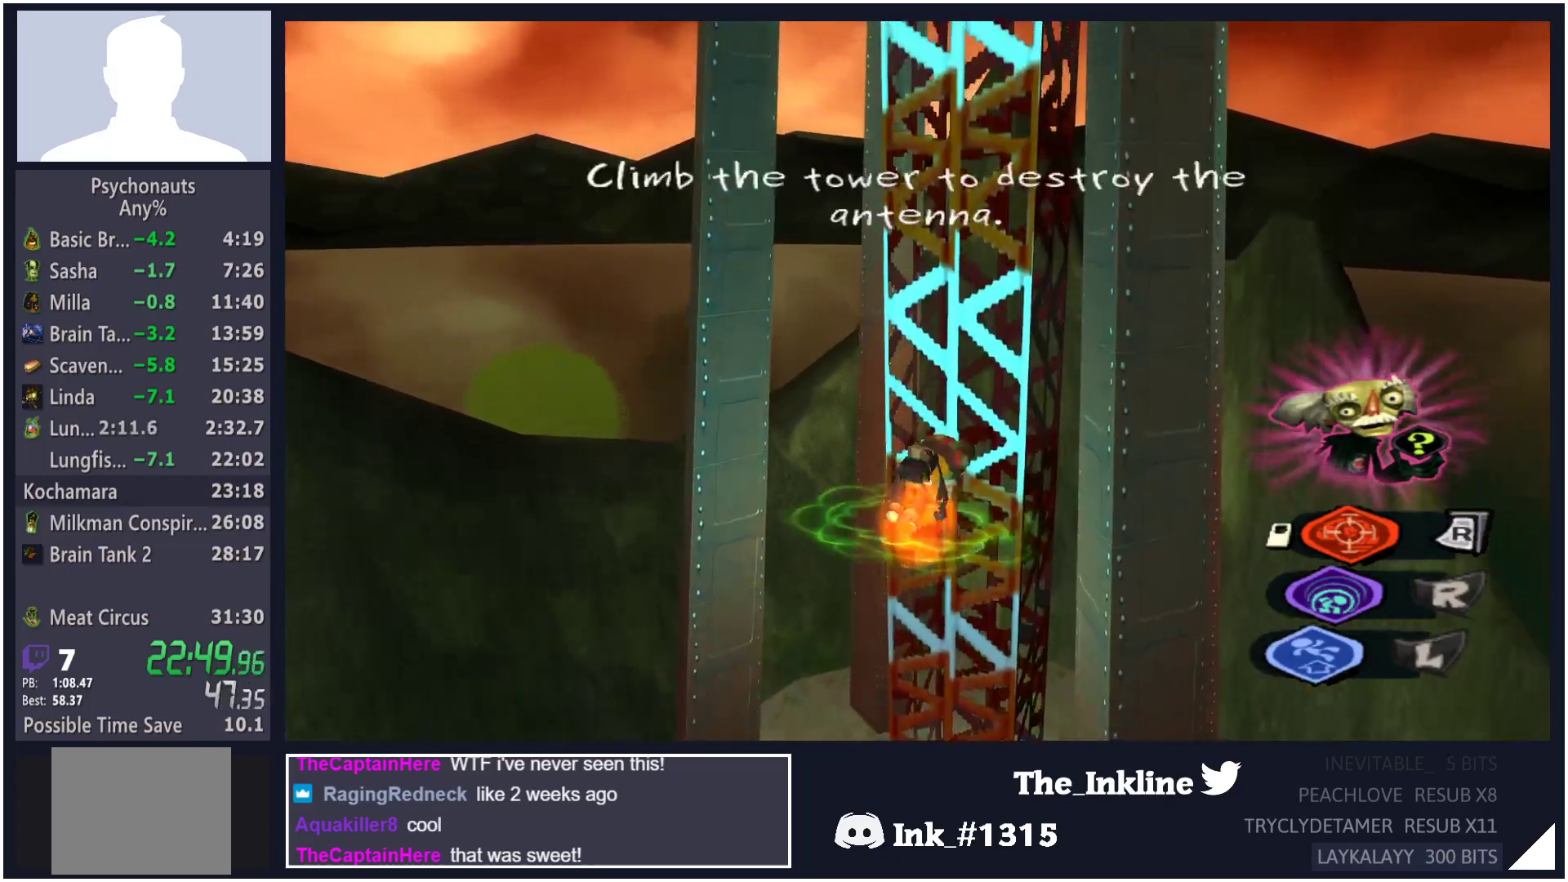
{"buttons": ["A"], "left_stick": "up-right", "right_stick": "center", "events": [[33, "A", "up"], [33, "B", "up"], [100, "A", "down"], [100, "B", "down"], [167, "A", "up"], [167, "B", "up"], [233, "A", "down"], [233, "B", "down"], [300, "A", "up"], [300, "B", "up"], [367, "A", "down"], [383, "B", "down"], [433, "A", "up"], [433, "B", "up"], [500, "A", "down"]]}
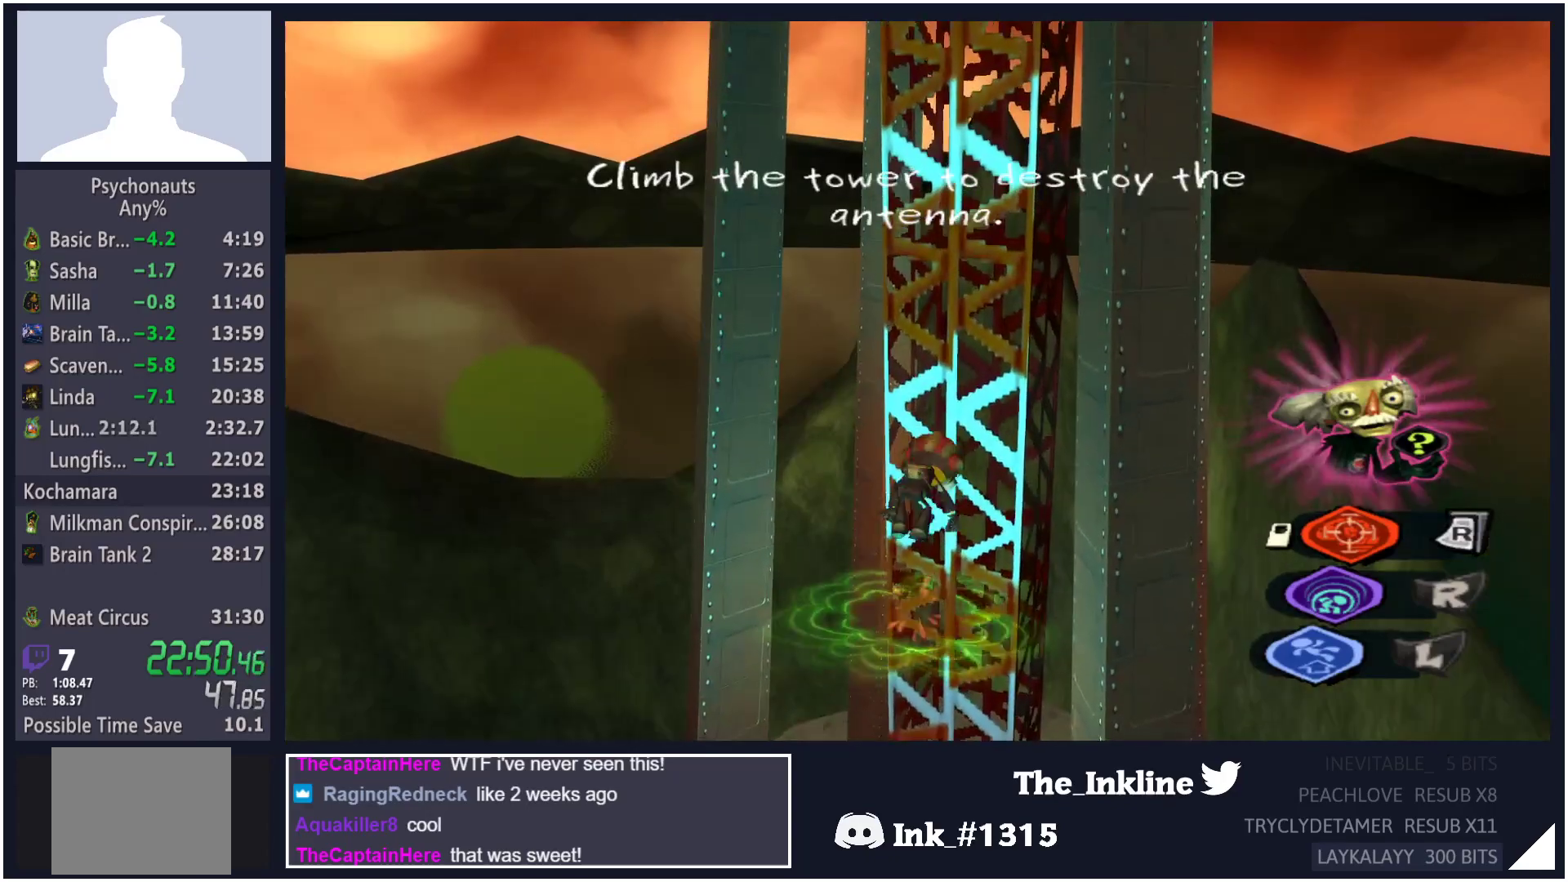
{"buttons": [], "left_stick": "up-right", "right_stick": "center", "events": [[17, "B", "down"], [67, "A", "up"], [83, "B", "up"], [150, "A", "down"], [150, "B", "down"], [200, "A", "up"], [200, "B", "up"], [267, "A", "down"], [283, "B", "down"], [350, "A", "up"], [350, "B", "up"], [417, "A", "down"], [417, "B", "down"], [483, "A", "up"], [483, "B", "up"]]}
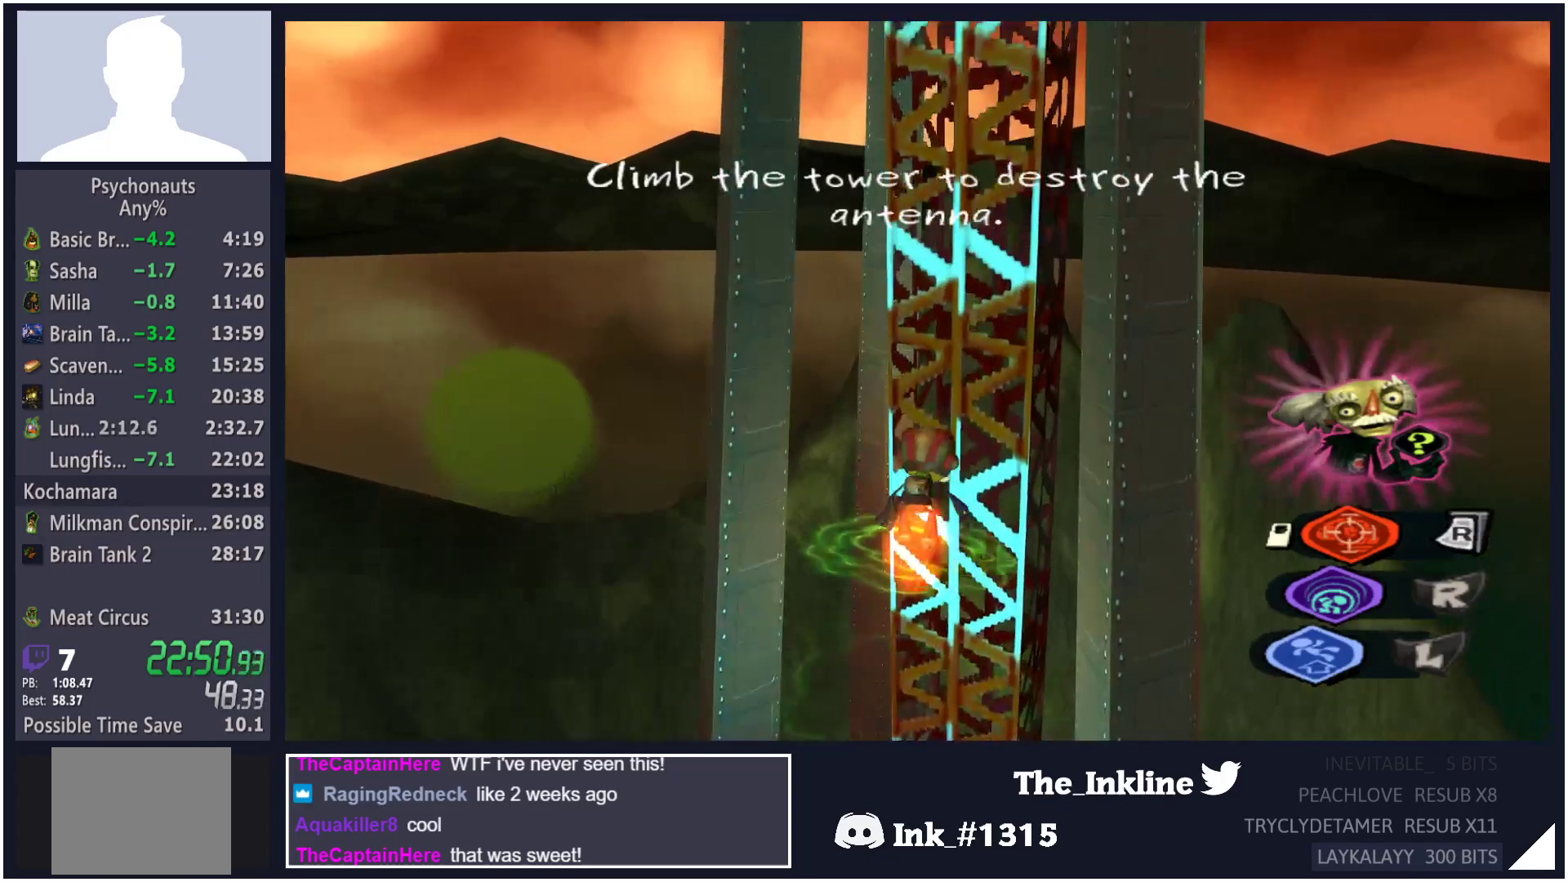
{"buttons": ["A", "B"], "left_stick": "up-right", "right_stick": "center", "events": [[50, "A", "down"], [67, "B", "down"], [117, "A", "up"], [117, "B", "up"], [183, "A", "down"], [183, "B", "down"], [250, "A", "up"], [250, "B", "up"], [317, "A", "down"], [333, "B", "down"], [383, "A", "up"], [383, "B", "up"], [450, "A", "down"], [467, "B", "down"]]}
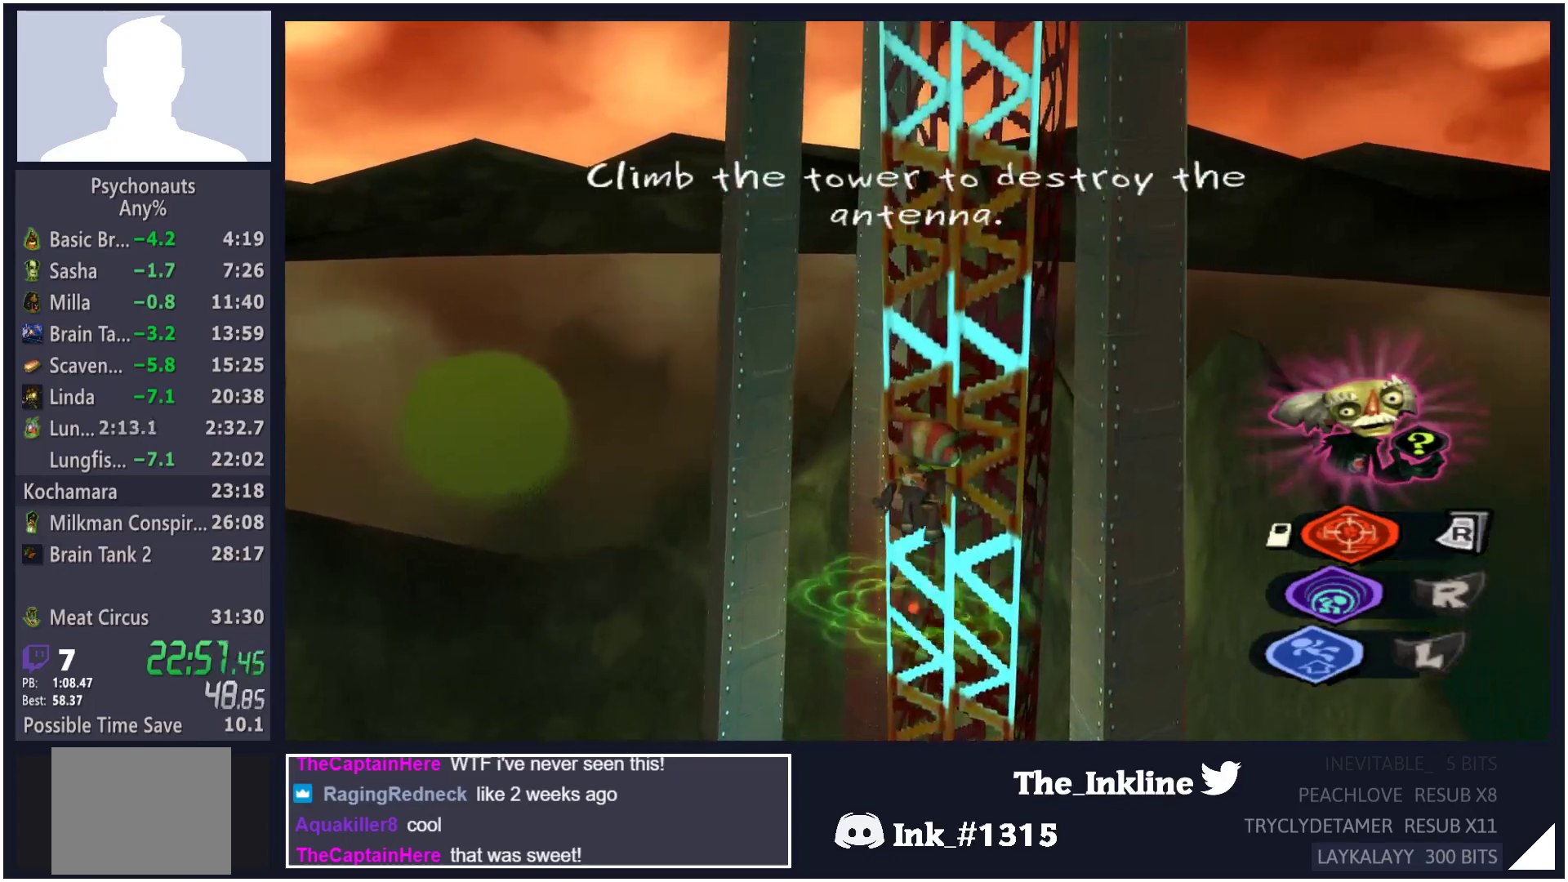
{"buttons": ["A", "B"], "left_stick": "up-right", "right_stick": "center", "events": [[17, "A", "up"], [17, "B", "up"], [83, "A", "down"], [83, "B", "down"], [150, "A", "up"], [150, "B", "up"], [217, "A", "down"], [233, "B", "down"], [283, "A", "up"], [283, "B", "up"], [350, "A", "down"], [367, "B", "down"], [433, "A", "up"], [433, "B", "up"], [483, "A", "down"], [500, "B", "down"]]}
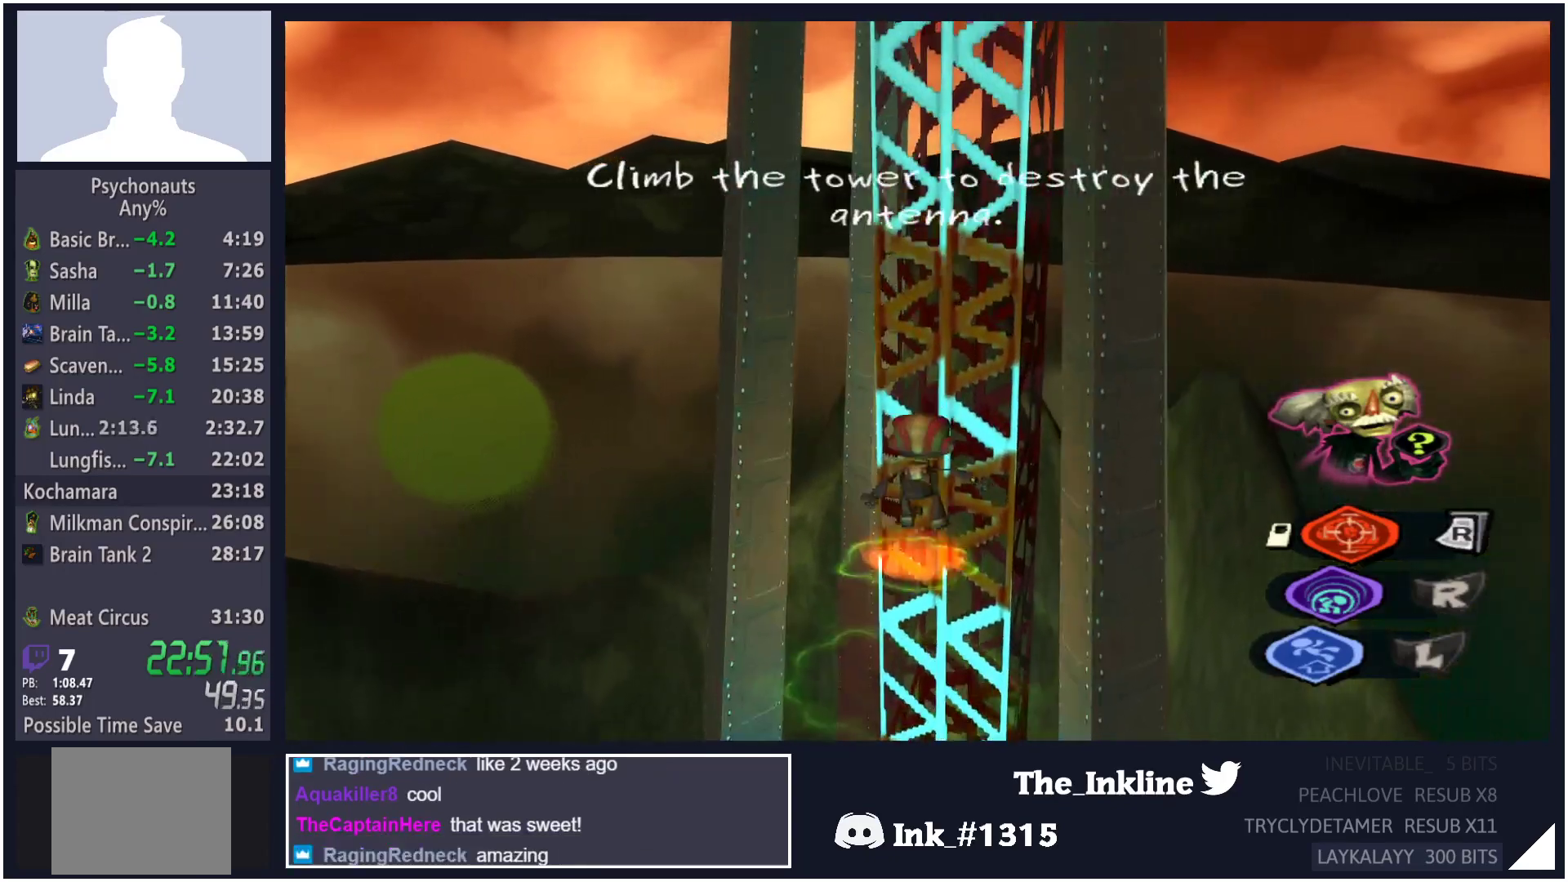
{"buttons": [], "left_stick": "up-right", "right_stick": "center", "events": [[67, "A", "up"], [67, "B", "up"], [133, "A", "down"], [133, "B", "down"], [200, "A", "up"], [200, "B", "up"], [267, "A", "down"], [267, "B", "down"], [333, "A", "up"], [333, "B", "up"], [400, "A", "down"], [400, "B", "down"], [467, "A", "up"], [467, "B", "up"]]}
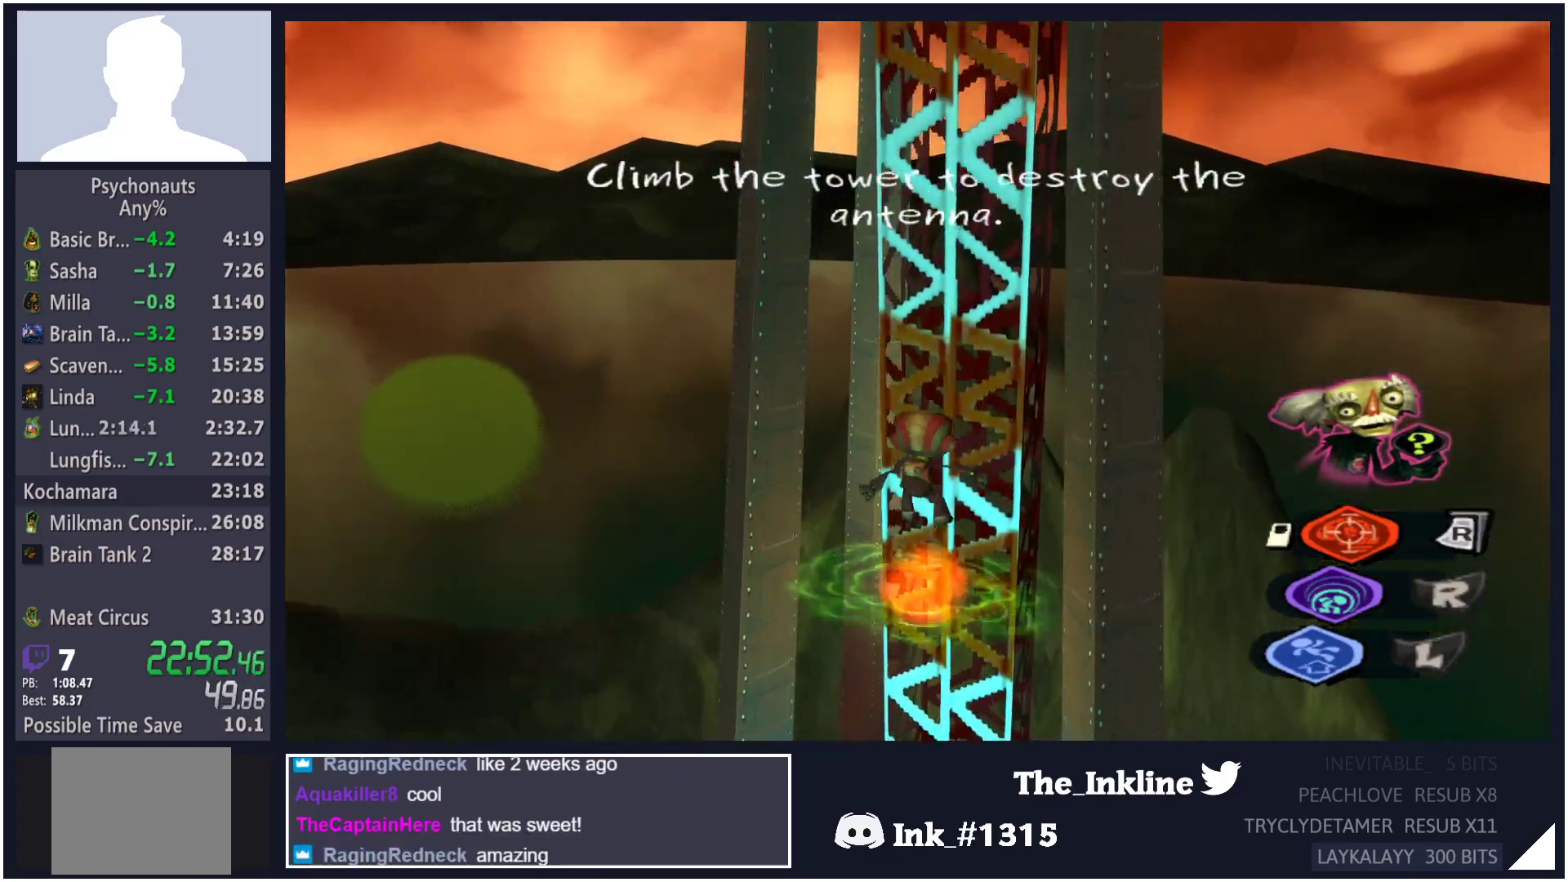
{"buttons": ["A", "B"], "left_stick": "up-right", "right_stick": "center", "events": [[33, "A", "down"], [33, "B", "down"], [100, "A", "up"], [100, "B", "up"], [167, "A", "down"], [183, "B", "down"], [250, "A", "up"], [250, "B", "up"], [300, "A", "down"], [317, "B", "down"], [367, "A", "up"], [367, "B", "up"], [433, "A", "down"], [450, "B", "down"]]}
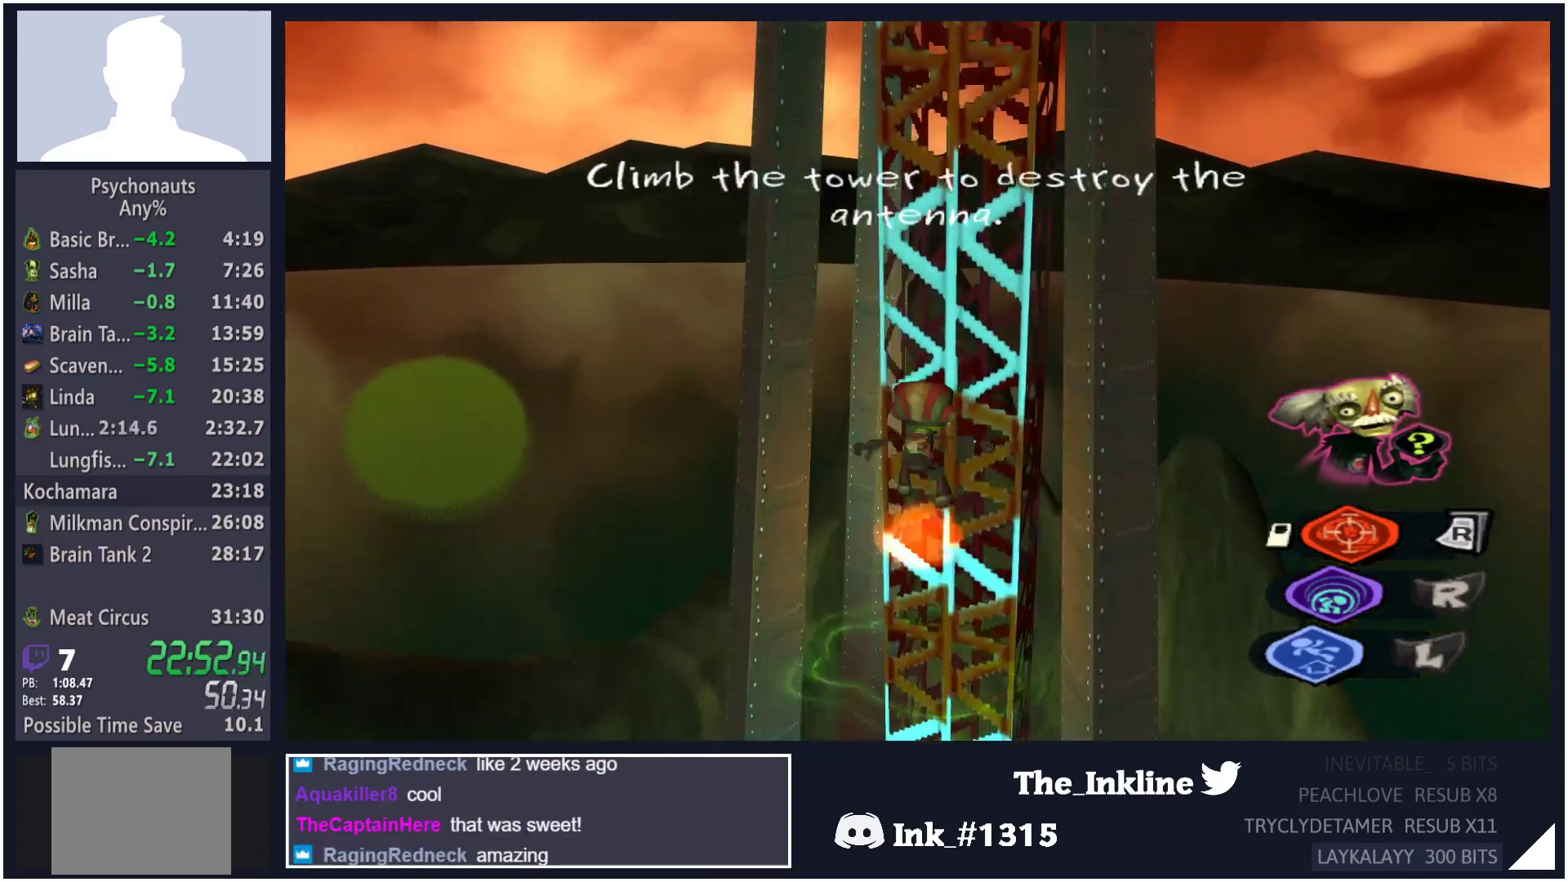
{"buttons": ["A", "B"], "left_stick": "up-right", "right_stick": "center", "events": [[17, "A", "up"], [17, "B", "up"], [83, "A", "down"], [83, "B", "down"], [150, "A", "up"], [150, "B", "up"], [217, "A", "down"], [233, "B", "down"], [283, "A", "up"], [283, "B", "up"], [350, "A", "down"], [367, "B", "down"], [417, "A", "up"], [417, "B", "up"], [500, "A", "down"], [500, "B", "down"]]}
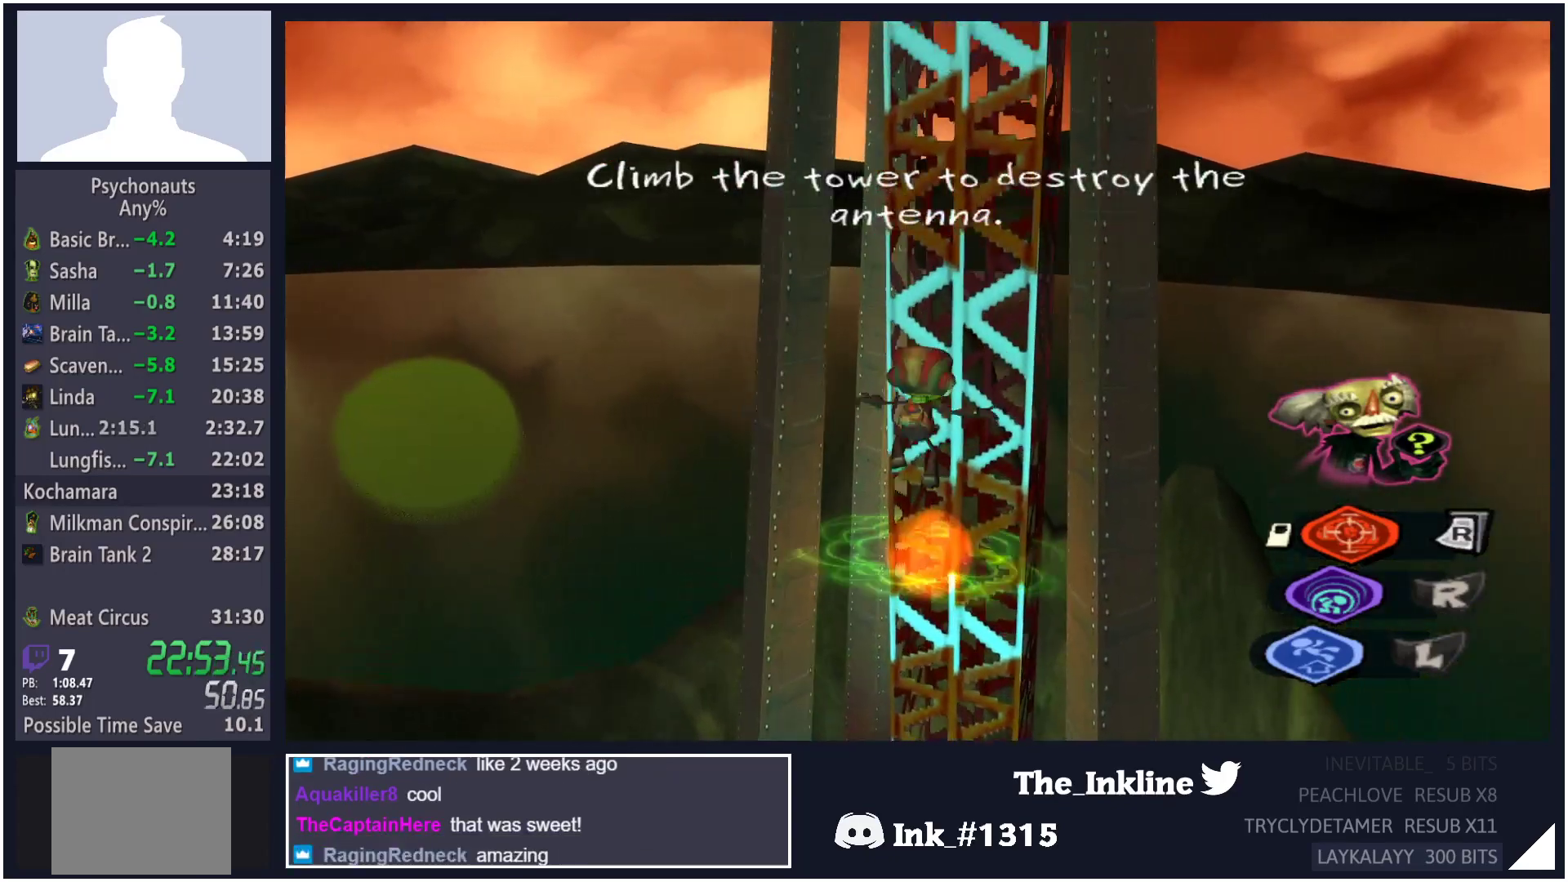
{"buttons": [], "left_stick": "up-right", "right_stick": "center", "events": [[50, "A", "up"], [50, "B", "up"], [133, "A", "down"], [133, "B", "down"], [200, "A", "up"], [200, "B", "up"], [267, "A", "down"], [267, "B", "down"], [333, "A", "up"], [333, "B", "up"], [417, "A", "down"], [417, "B", "down"], [467, "A", "up"], [467, "B", "up"]]}
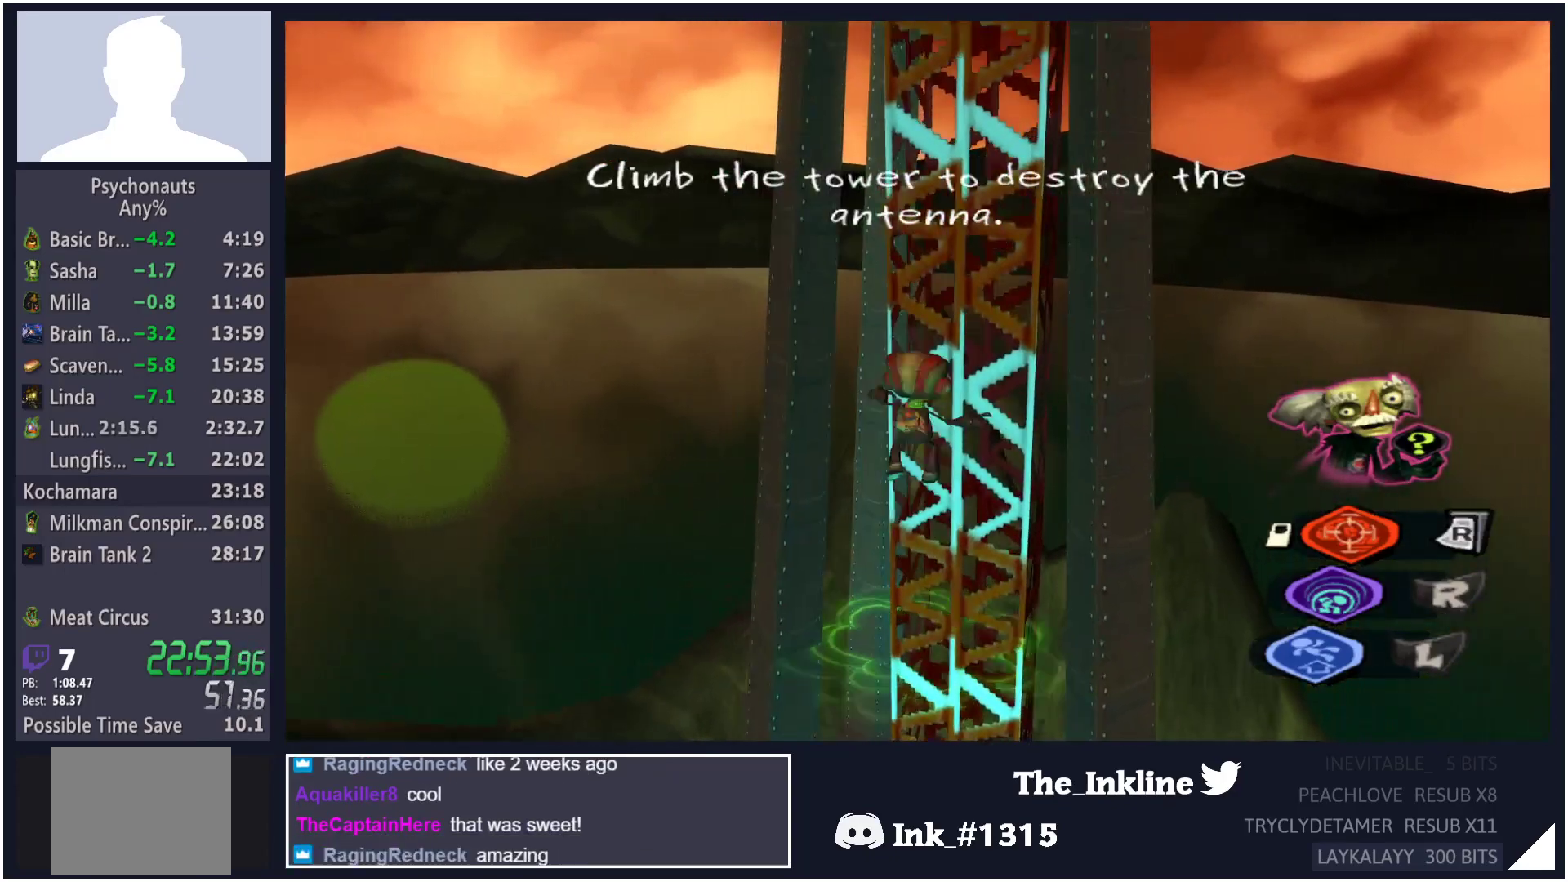
{"buttons": ["A", "B"], "left_stick": "up-right", "right_stick": "center", "events": [[33, "A", "down"], [50, "B", "down"], [117, "A", "up"], [117, "B", "up"], [183, "A", "down"], [200, "B", "down"], [250, "A", "up"], [250, "B", "up"], [317, "A", "down"], [333, "B", "down"], [383, "A", "up"], [400, "B", "up"], [450, "A", "down"], [450, "B", "down"]]}
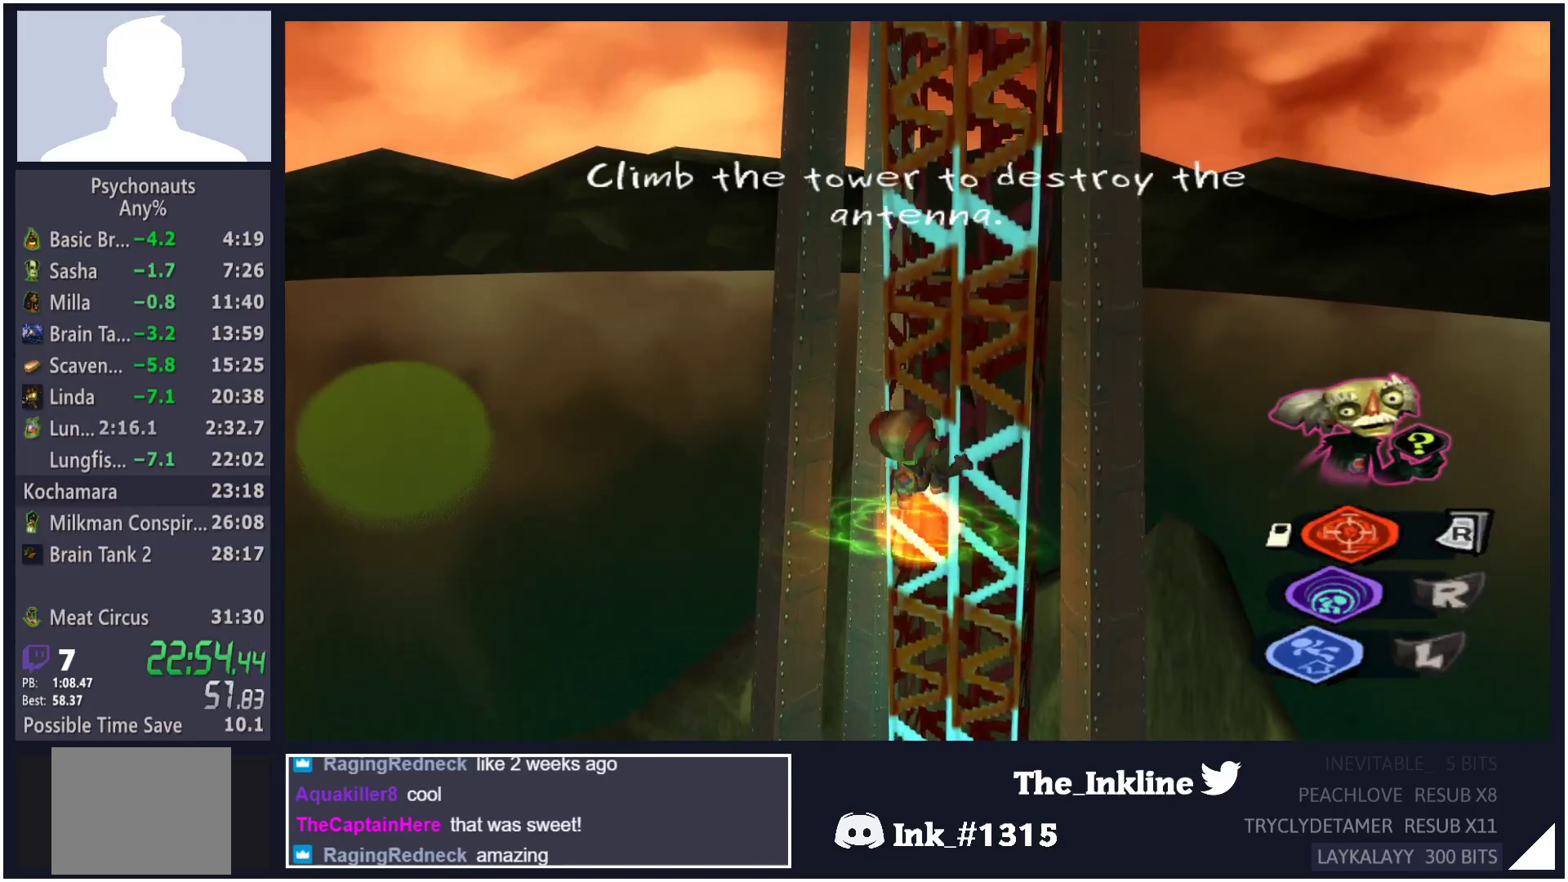
{"buttons": ["A", "B"], "left_stick": "up-right", "right_stick": "center", "events": [[17, "A", "up"], [17, "B", "up"], [83, "A", "down"], [100, "B", "down"], [150, "A", "up"], [150, "B", "up"], [233, "A", "down"], [233, "B", "down"], [283, "A", "up"], [283, "B", "up"], [350, "A", "down"], [367, "B", "down"], [417, "A", "up"], [433, "B", "up"], [500, "A", "down"], [500, "B", "down"]]}